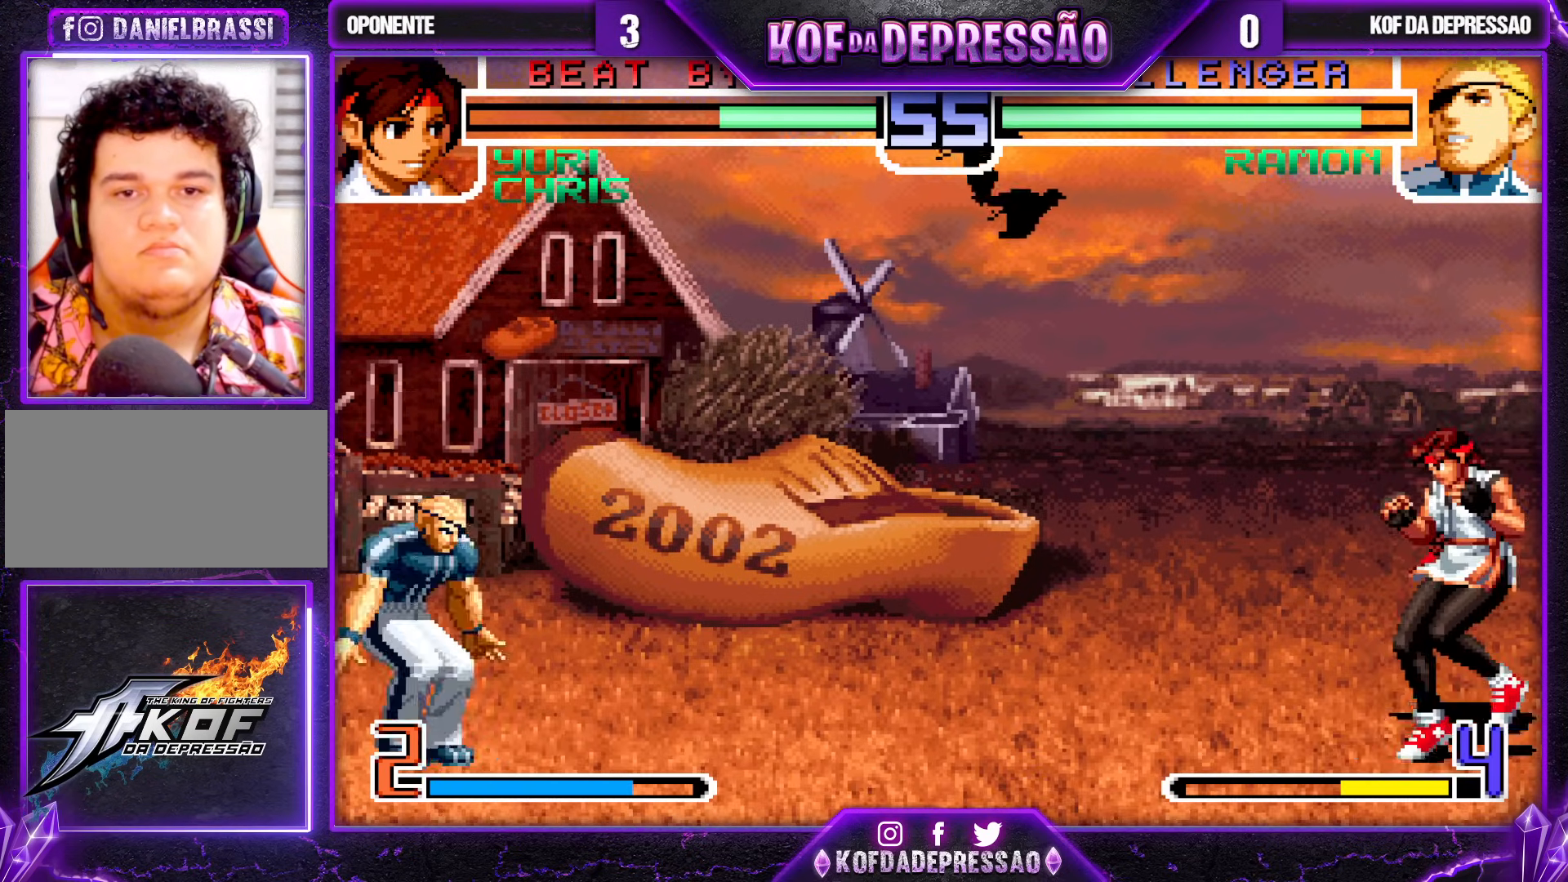
Gameplay with a controller (arcade stick); each line is a JSON object with the inputs held at the frame after it. "events" lists button and stick changes between this image and that frame as [ms after this image, input, new state], when the widget could be followed in between. Not read: L3 R3.
{"buttons": [], "left_stick": "down-left", "events": [[33, "left_stick", "right"], [100, "left_stick", "down"], [200, "R1", "down"], [200, "left_stick", "left"], [283, "left_stick", "center"], [317, "R1", "up"], [467, "left_stick", "down-left"]]}
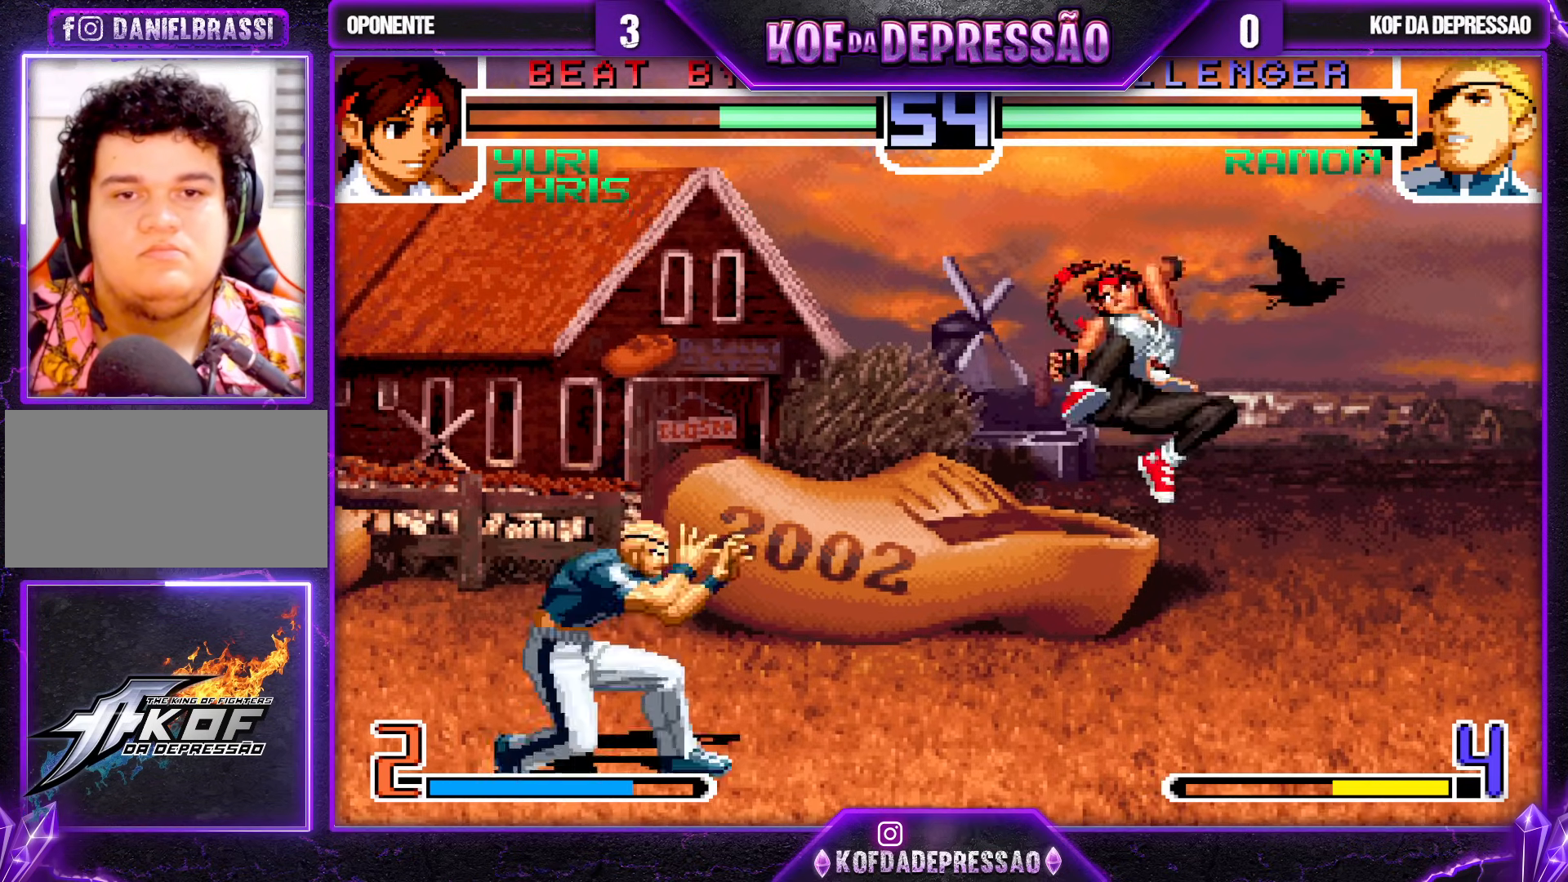
{"buttons": ["R1"], "left_stick": "center", "events": [[100, "left_stick", "right"], [200, "left_stick", "center"], [500, "R1", "down"]]}
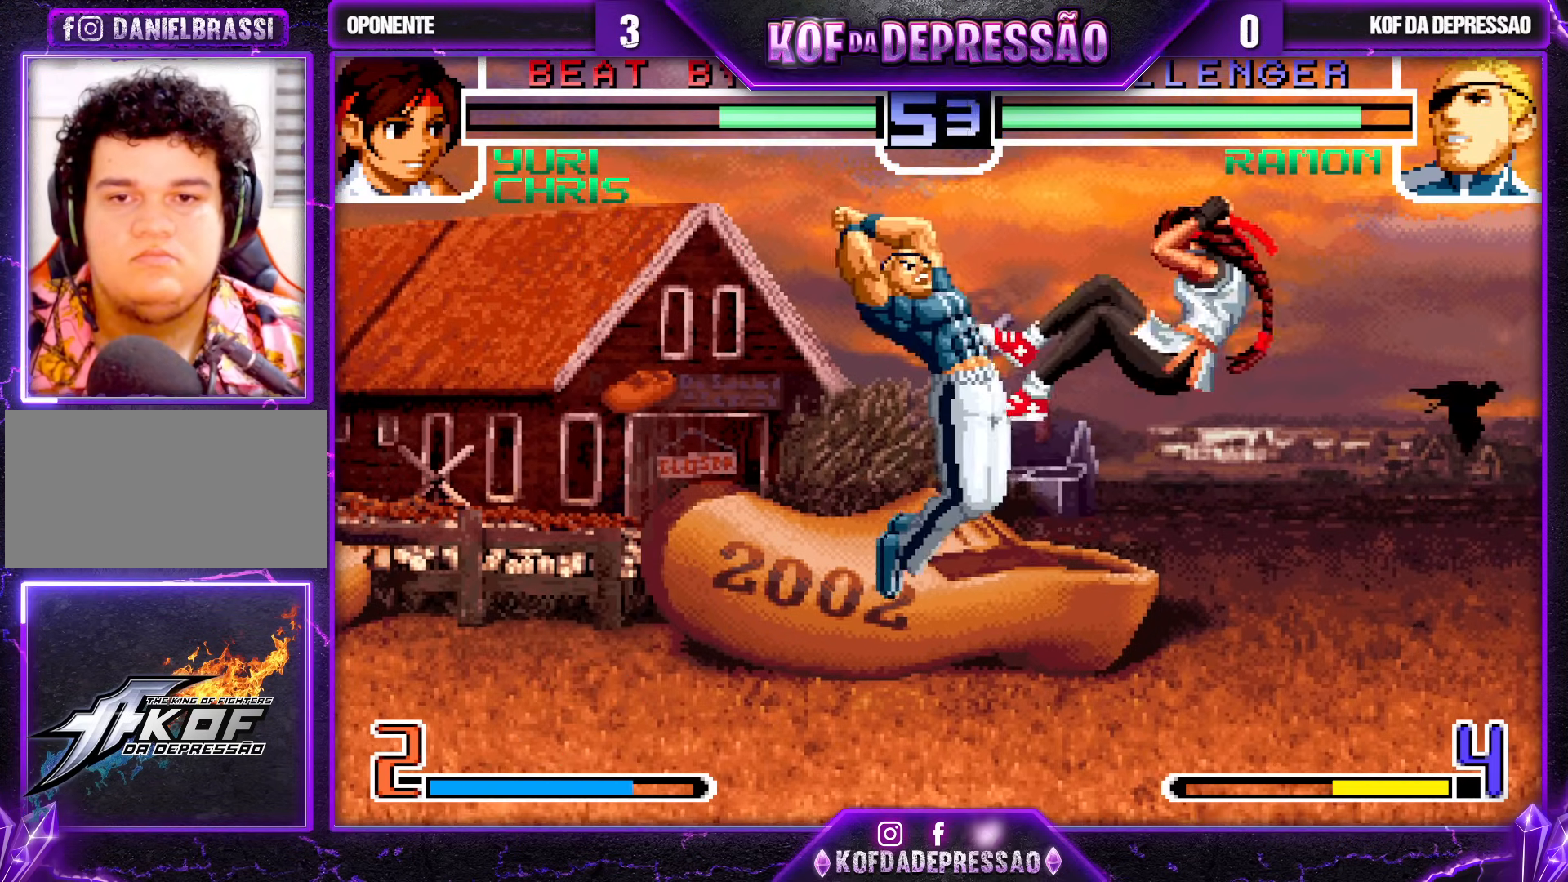
{"buttons": [], "left_stick": "down-left", "events": [[117, "R1", "up"], [167, "left_stick", "left"], [417, "CROSS", "down"], [483, "CROSS", "up"], [500, "left_stick", "down-left"]]}
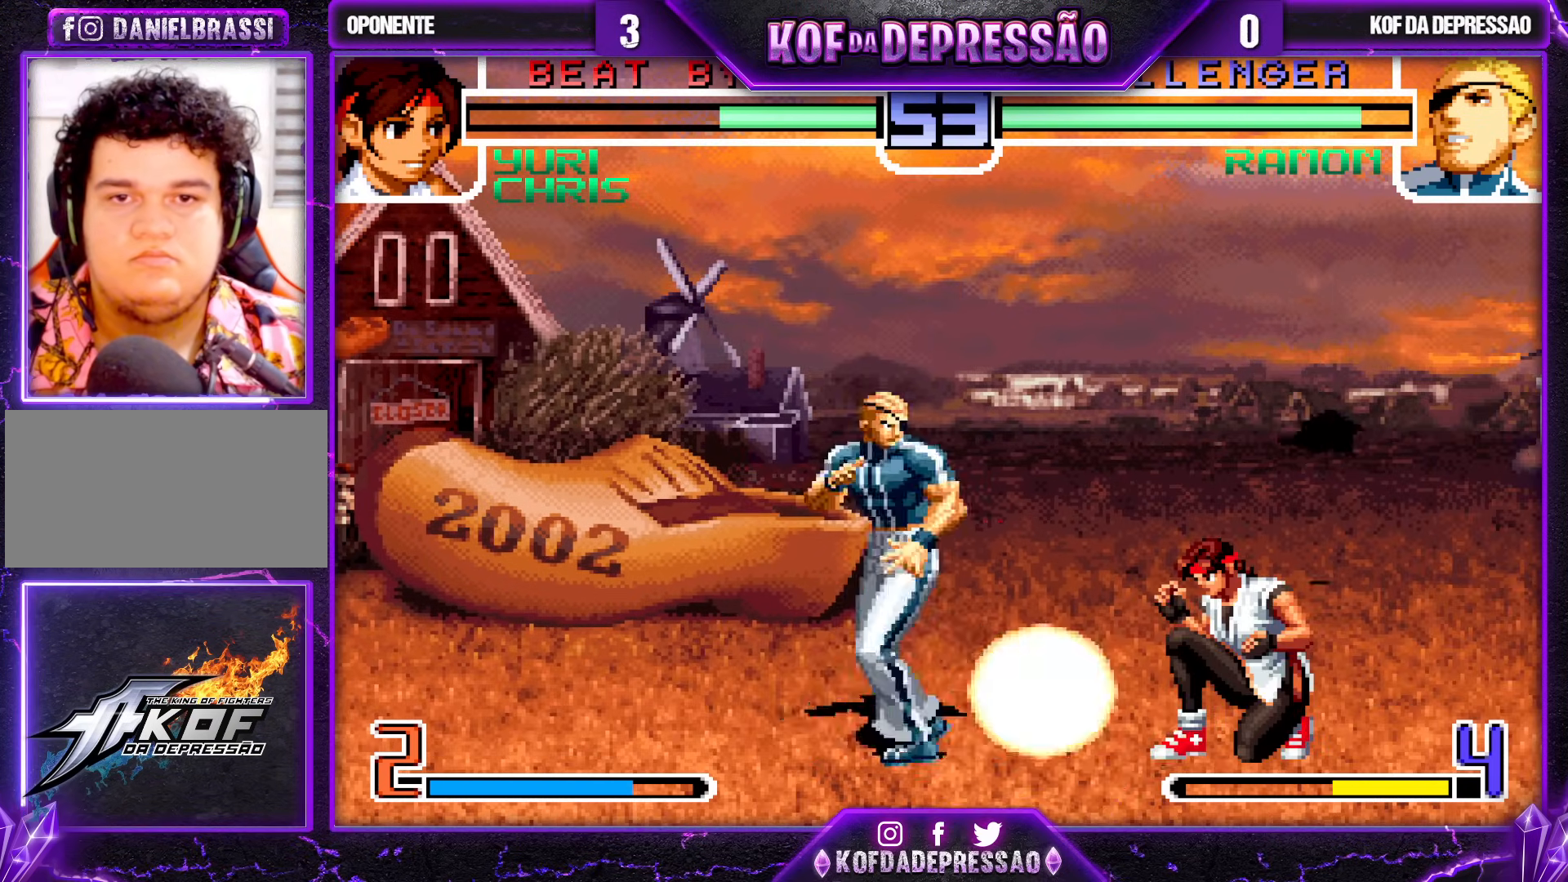
{"buttons": [], "left_stick": "down", "events": [[383, "left_stick", "center"], [483, "left_stick", "down"]]}
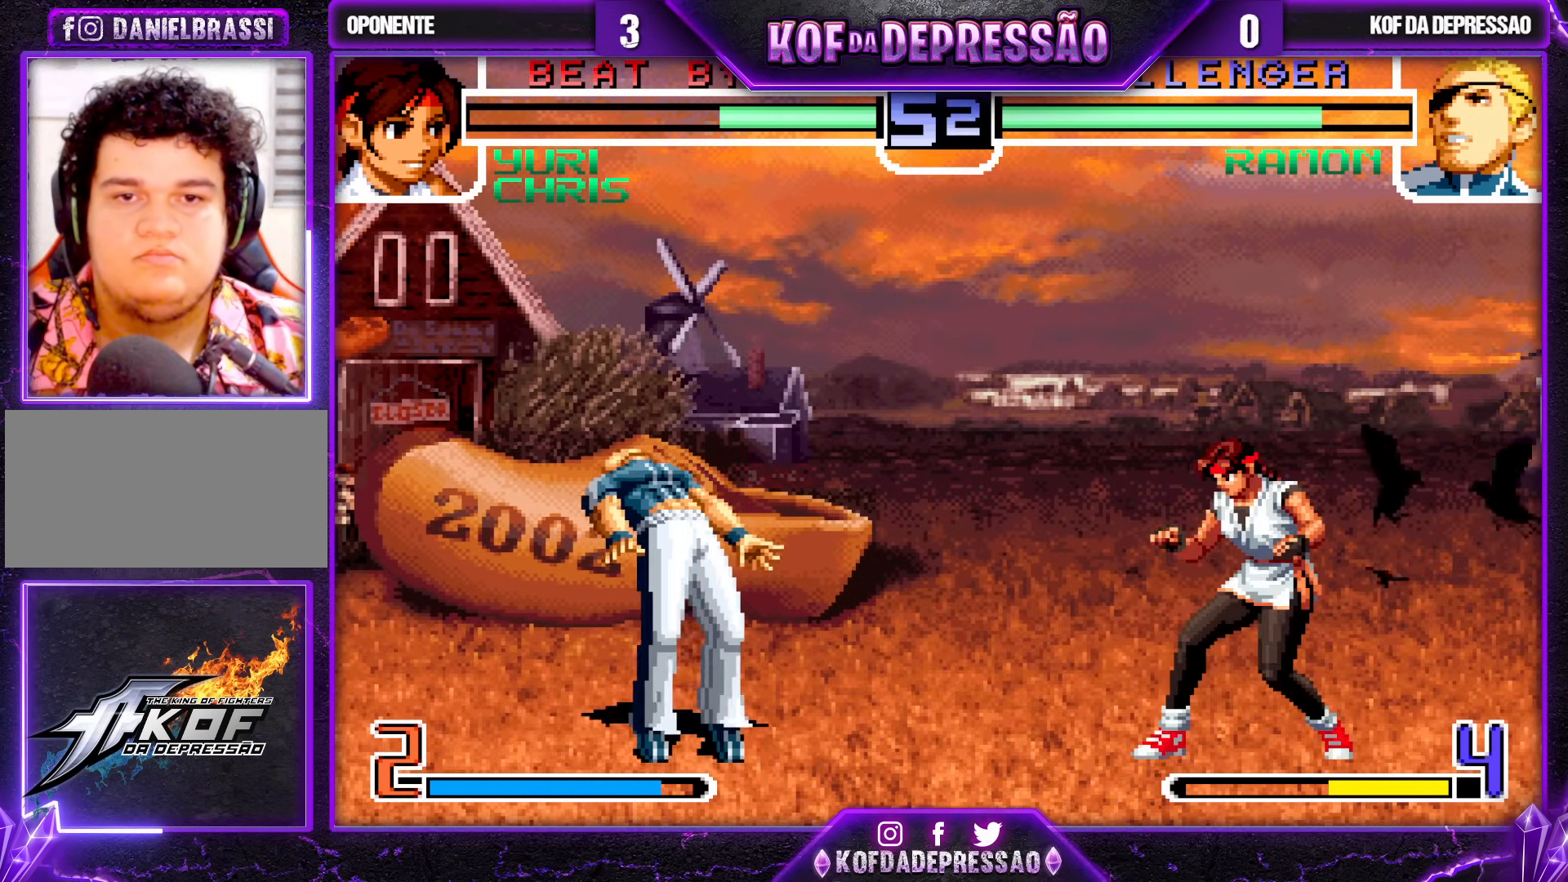
{"buttons": [], "left_stick": "center", "events": [[33, "left_stick", "down-left"], [133, "left_stick", "left"], [183, "R1", "down"], [300, "left_stick", "center"], [383, "R1", "up"], [383, "left_stick", "right"], [433, "left_stick", "center"]]}
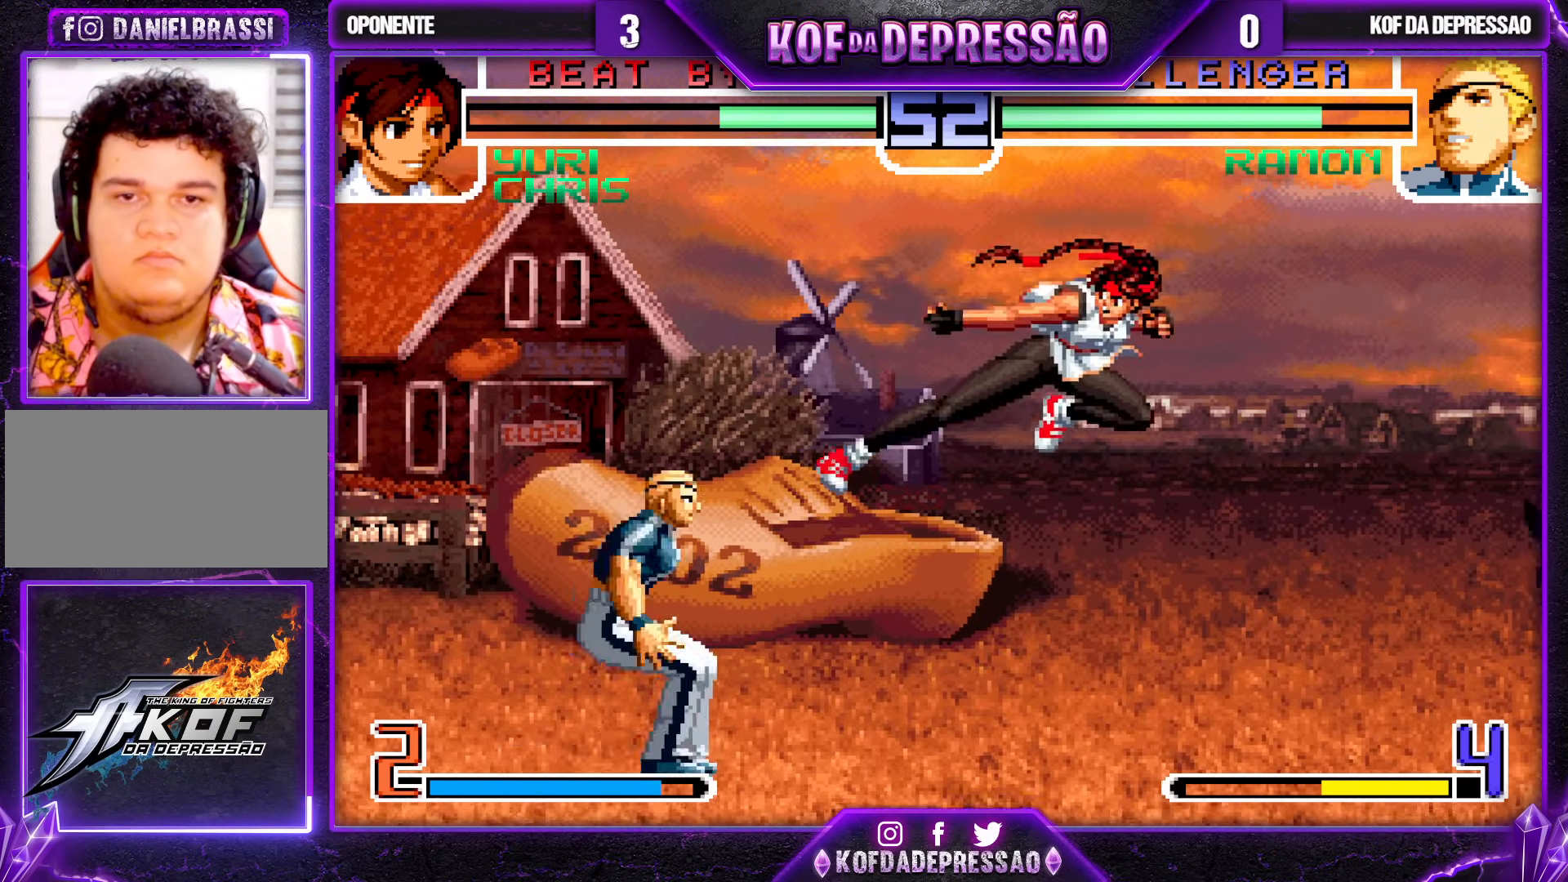
{"buttons": [], "left_stick": "left", "events": [[33, "left_stick", "left"], [233, "SQUARE", "down"], [233, "TRIANGLE", "down"], [283, "SQUARE", "up"], [283, "TRIANGLE", "up"]]}
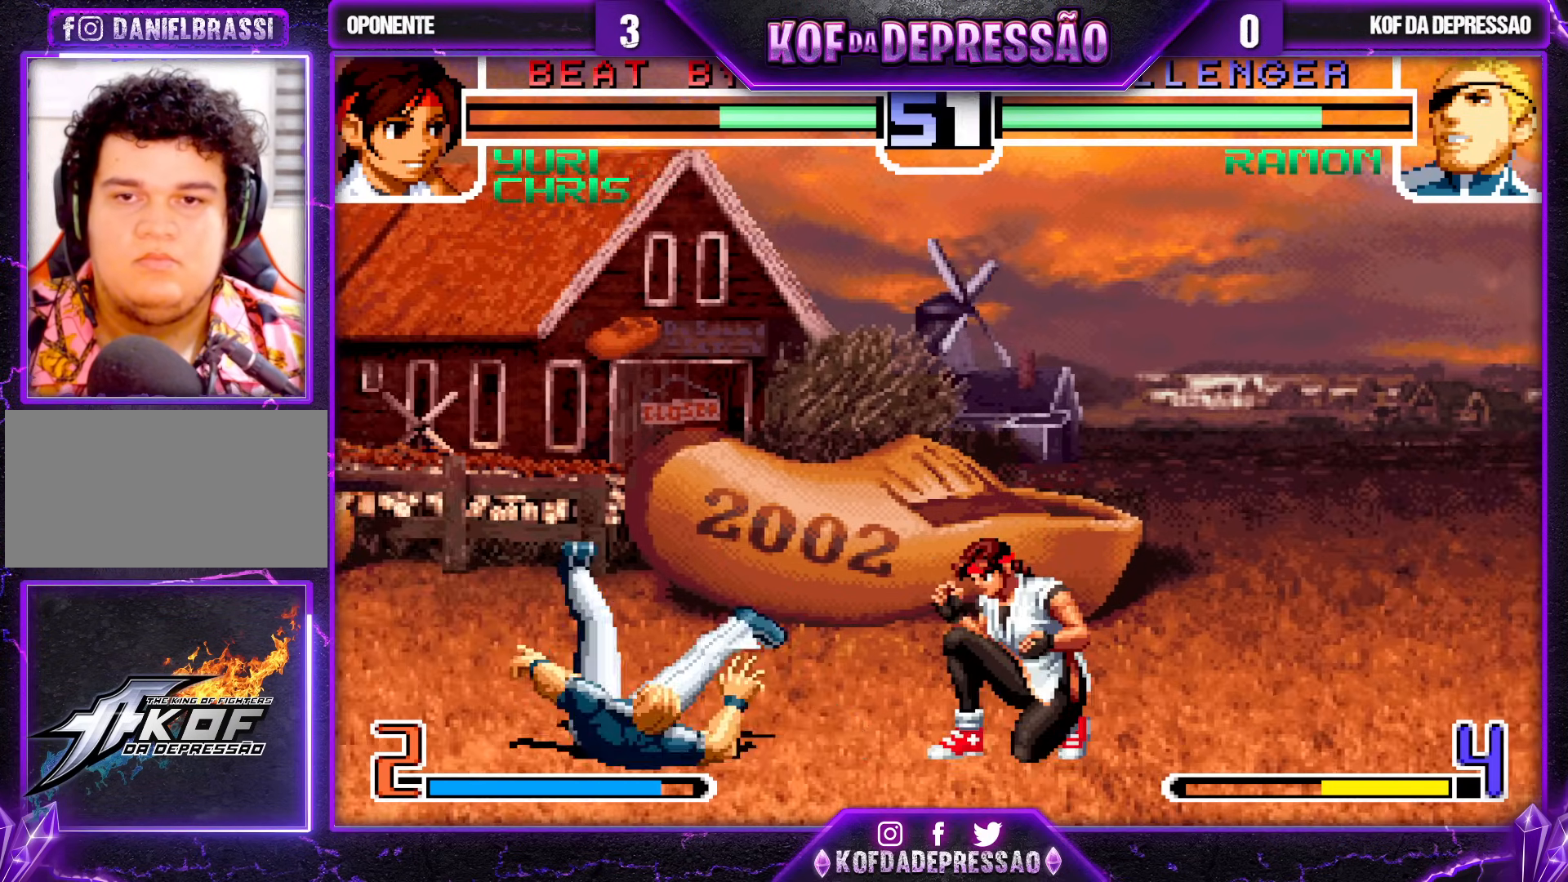
{"buttons": ["R1"], "left_stick": "center", "events": [[100, "left_stick", "center"], [167, "left_stick", "right"], [233, "left_stick", "center"], [300, "left_stick", "down-right"], [350, "left_stick", "down-left"], [417, "R1", "down"], [500, "left_stick", "center"]]}
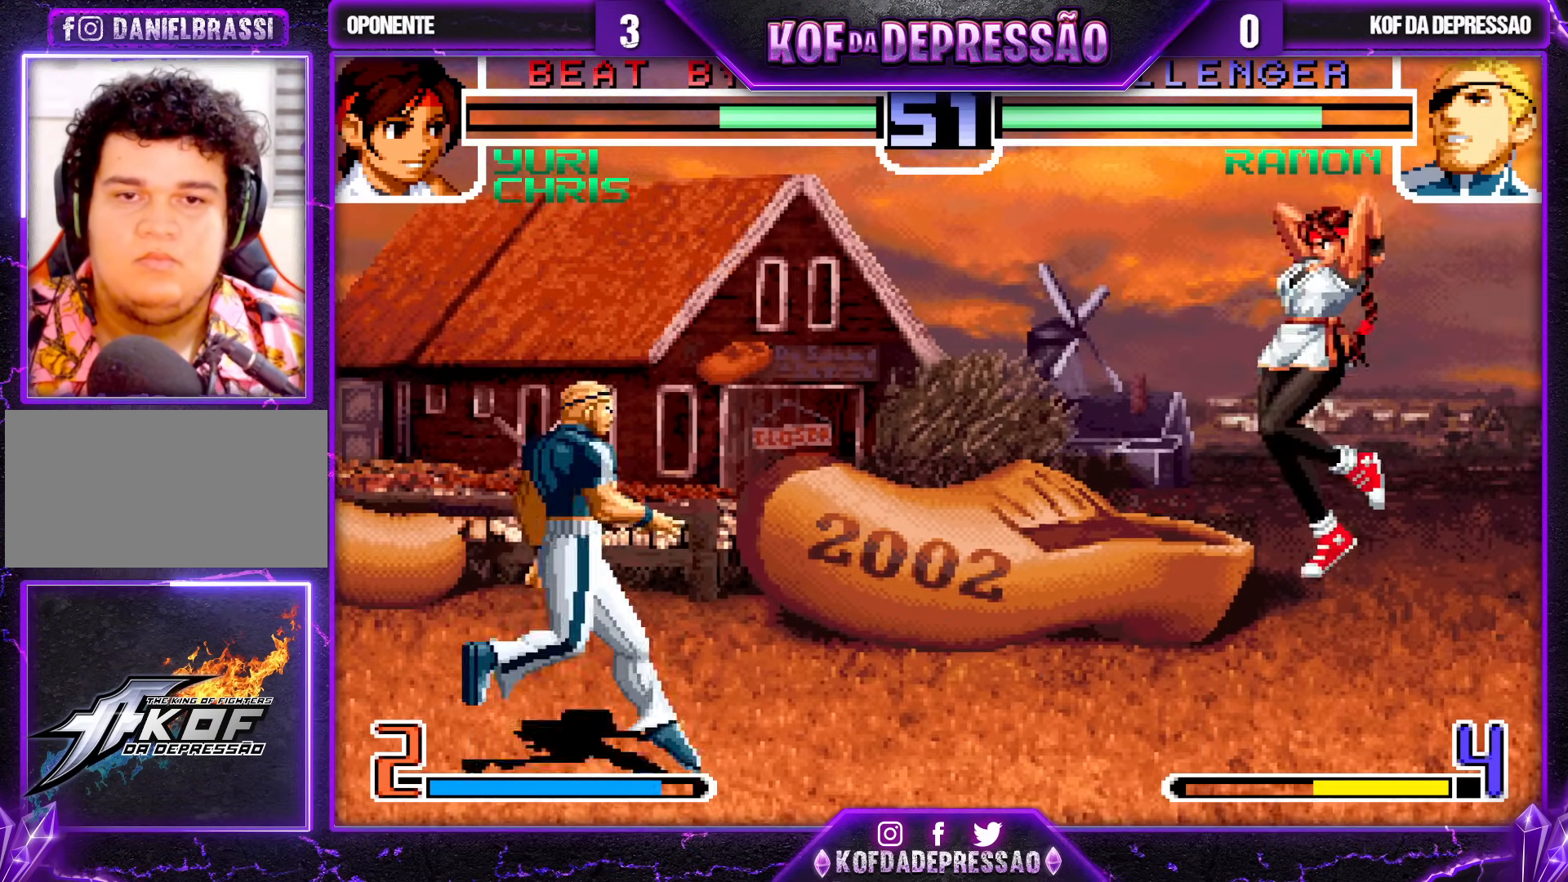
{"buttons": [], "left_stick": "center", "events": [[17, "R1", "up"], [83, "left_stick", "right"], [267, "left_stick", "center"]]}
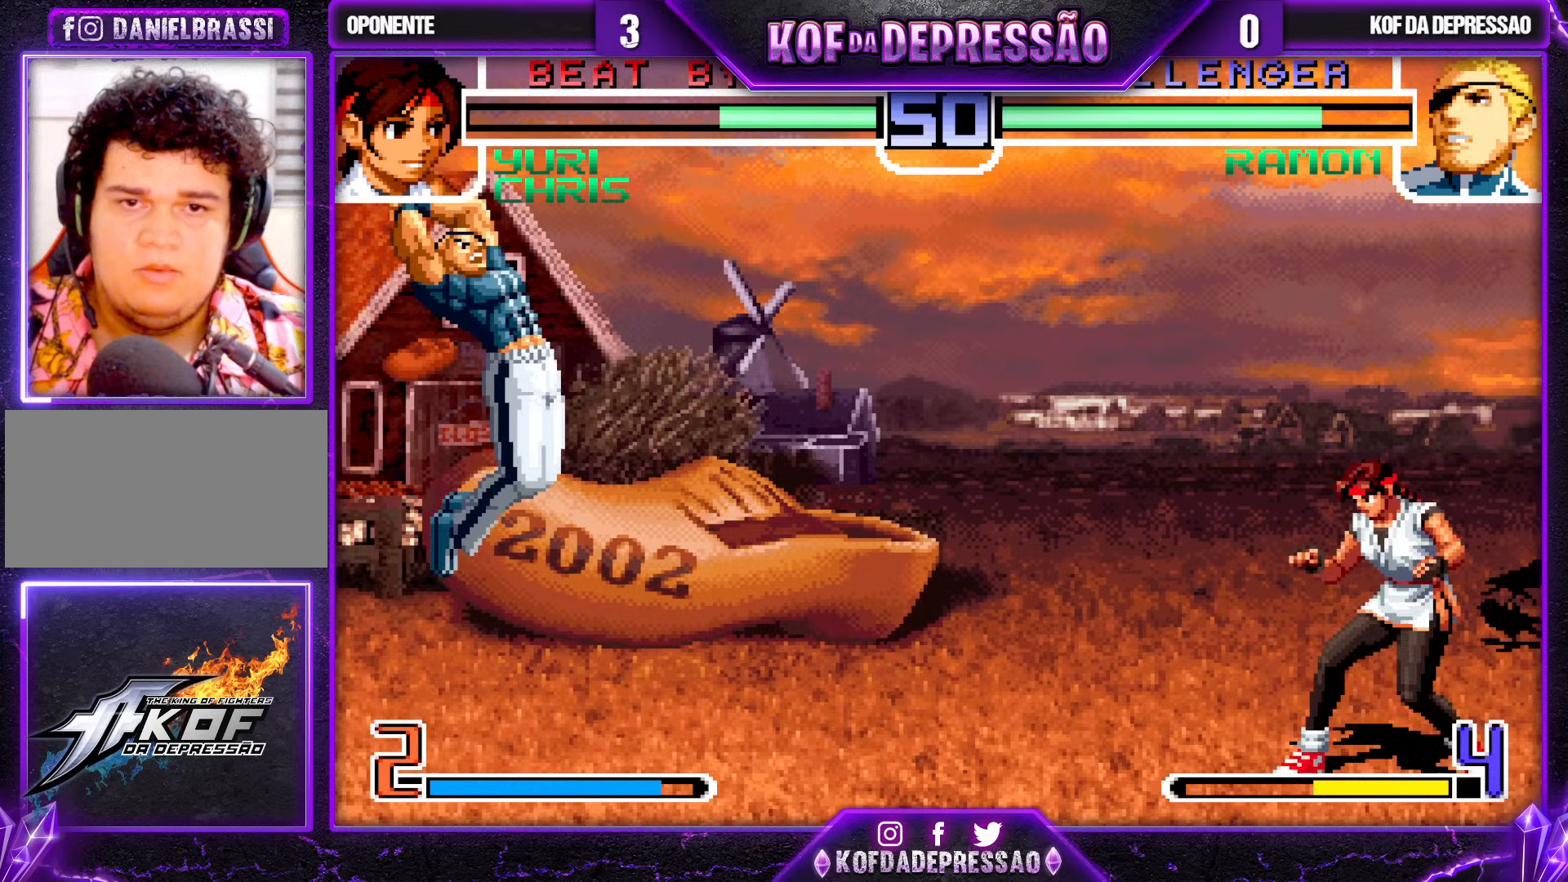
{"buttons": [], "left_stick": "center", "events": [[83, "R1", "down"], [133, "CROSS", "down"], [183, "CROSS", "up"], [217, "R1", "up"], [217, "left_stick", "left"], [283, "left_stick", "center"], [333, "left_stick", "left"], [483, "left_stick", "center"]]}
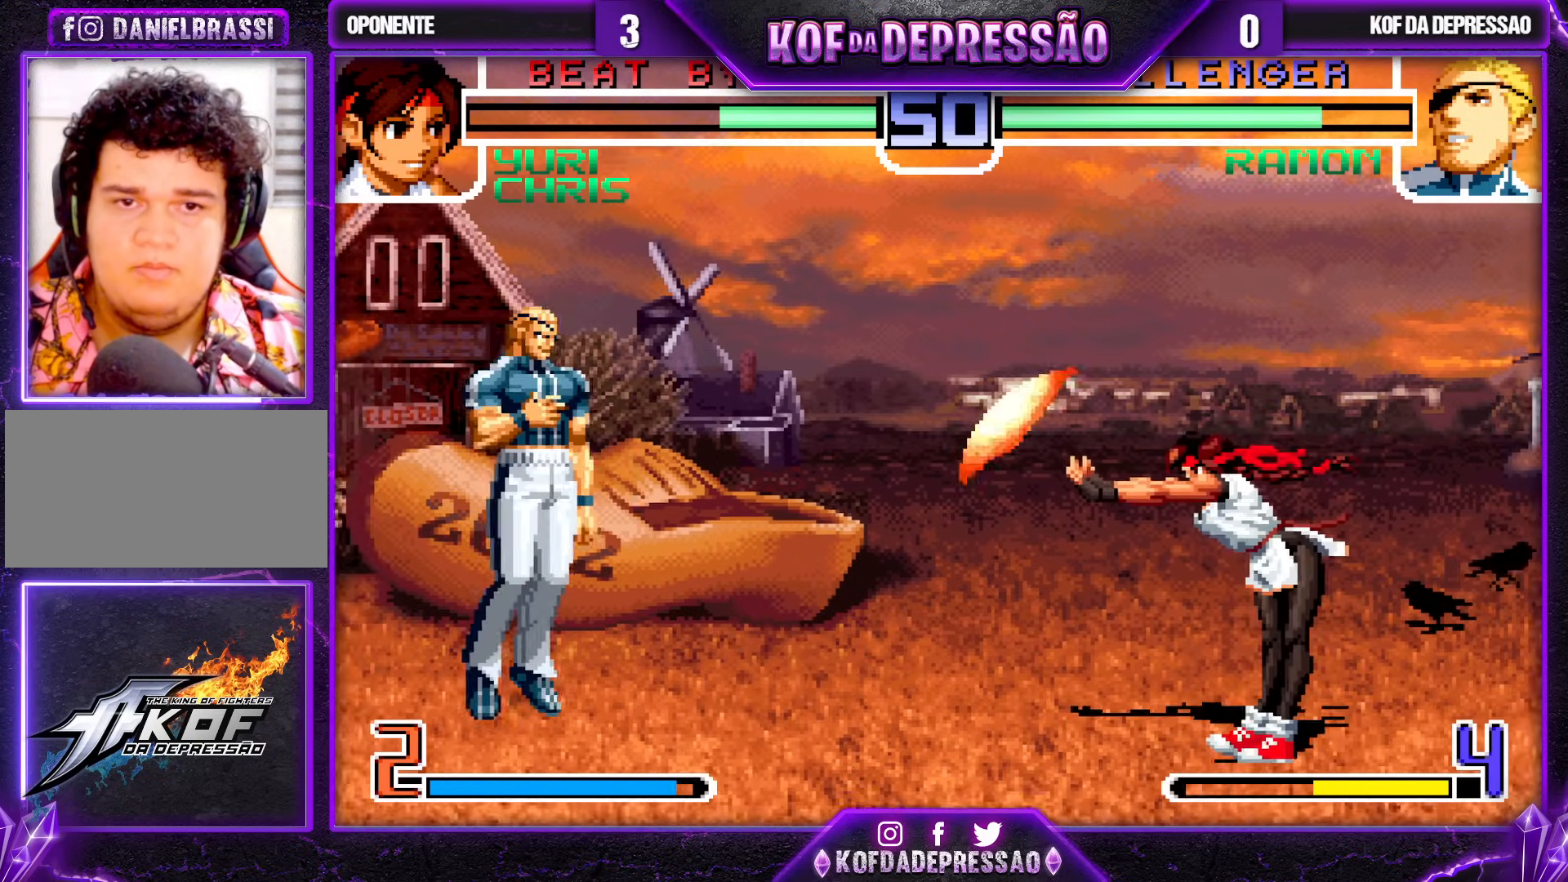
{"buttons": ["R1"], "left_stick": "center", "events": [[83, "left_stick", "right"], [150, "left_stick", "center"], [217, "left_stick", "right"], [300, "left_stick", "down"], [383, "left_stick", "left"], [450, "R1", "down"], [450, "left_stick", "center"]]}
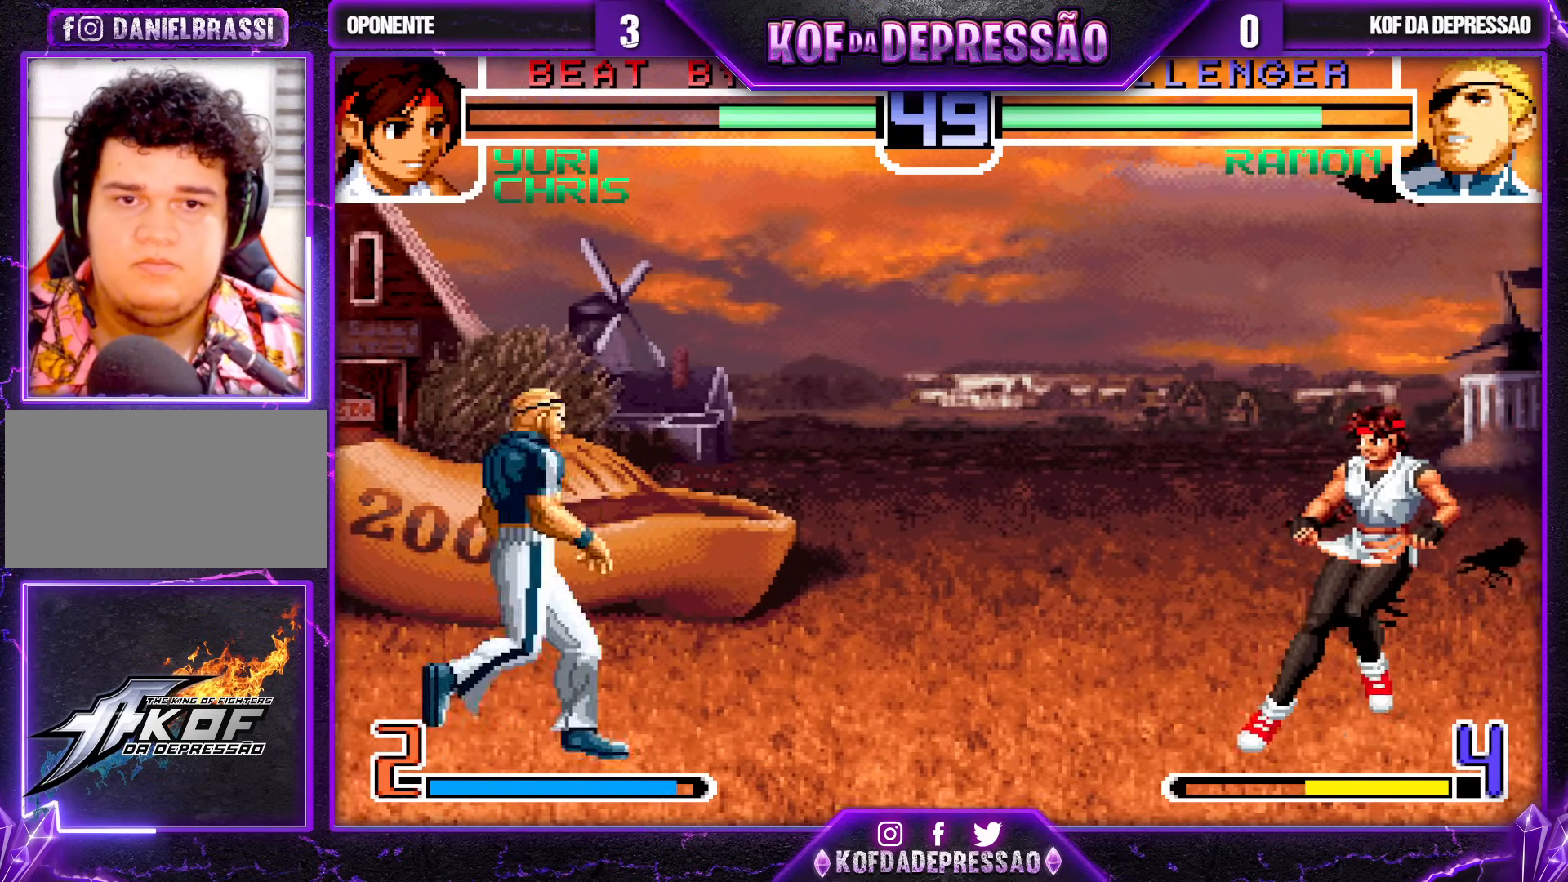
{"buttons": [], "left_stick": "down", "events": [[17, "R1", "up"], [17, "left_stick", "down"], [117, "R1", "down"], [117, "left_stick", "left"], [200, "left_stick", "center"], [250, "R1", "up"], [250, "left_stick", "right"], [317, "left_stick", "center"], [383, "left_stick", "right"], [433, "left_stick", "down"]]}
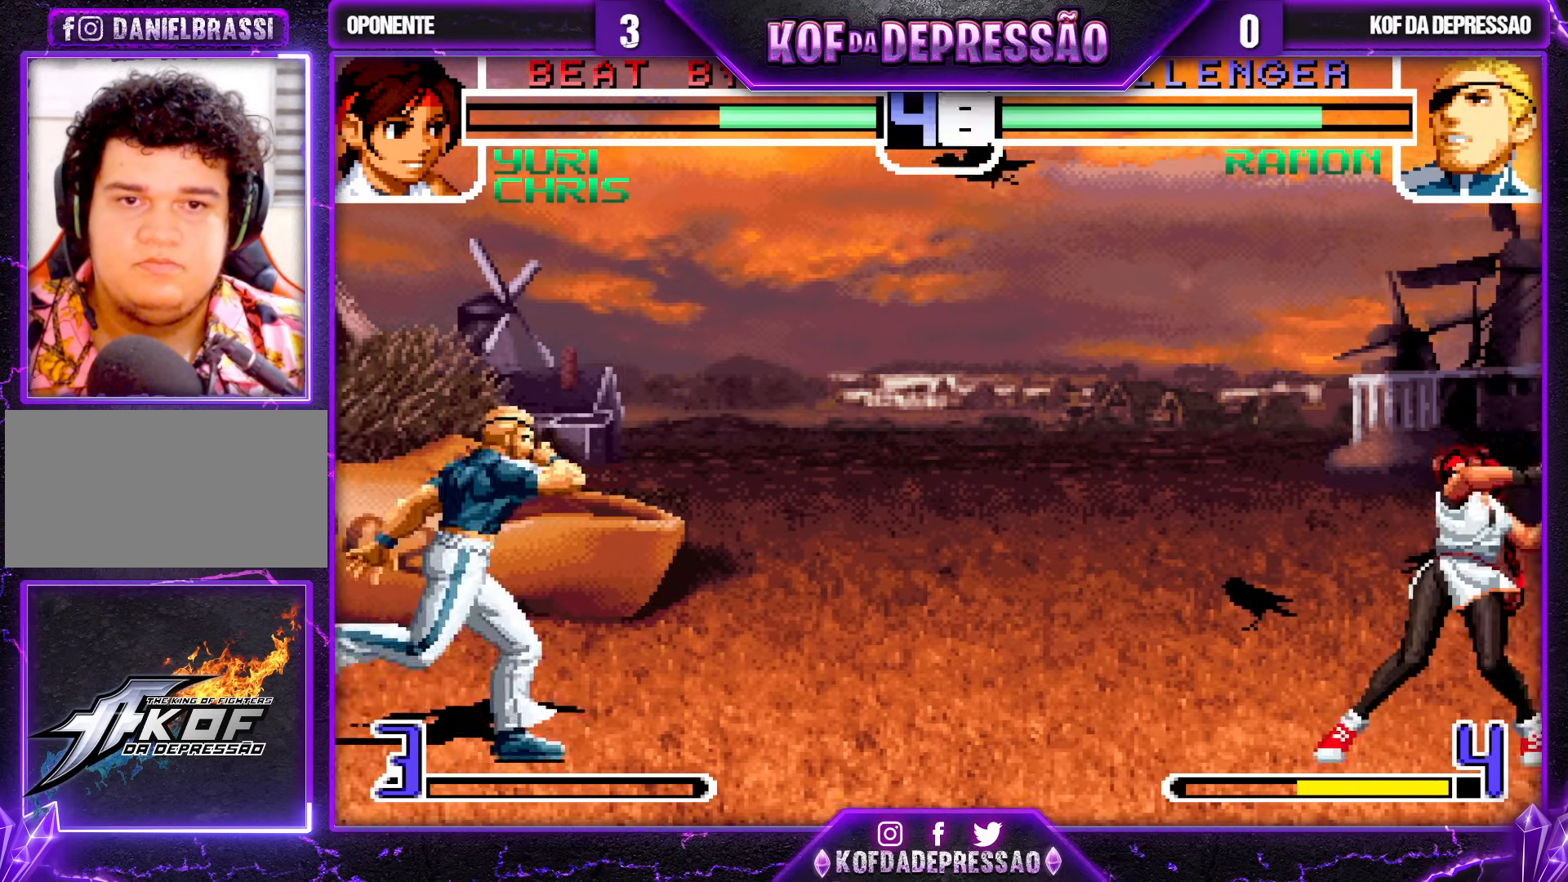
{"buttons": [], "left_stick": "right", "events": [[33, "R1", "down"], [33, "left_stick", "left"], [133, "left_stick", "center"], [183, "R1", "up"], [217, "left_stick", "right"], [300, "left_stick", "center"], [350, "left_stick", "right"]]}
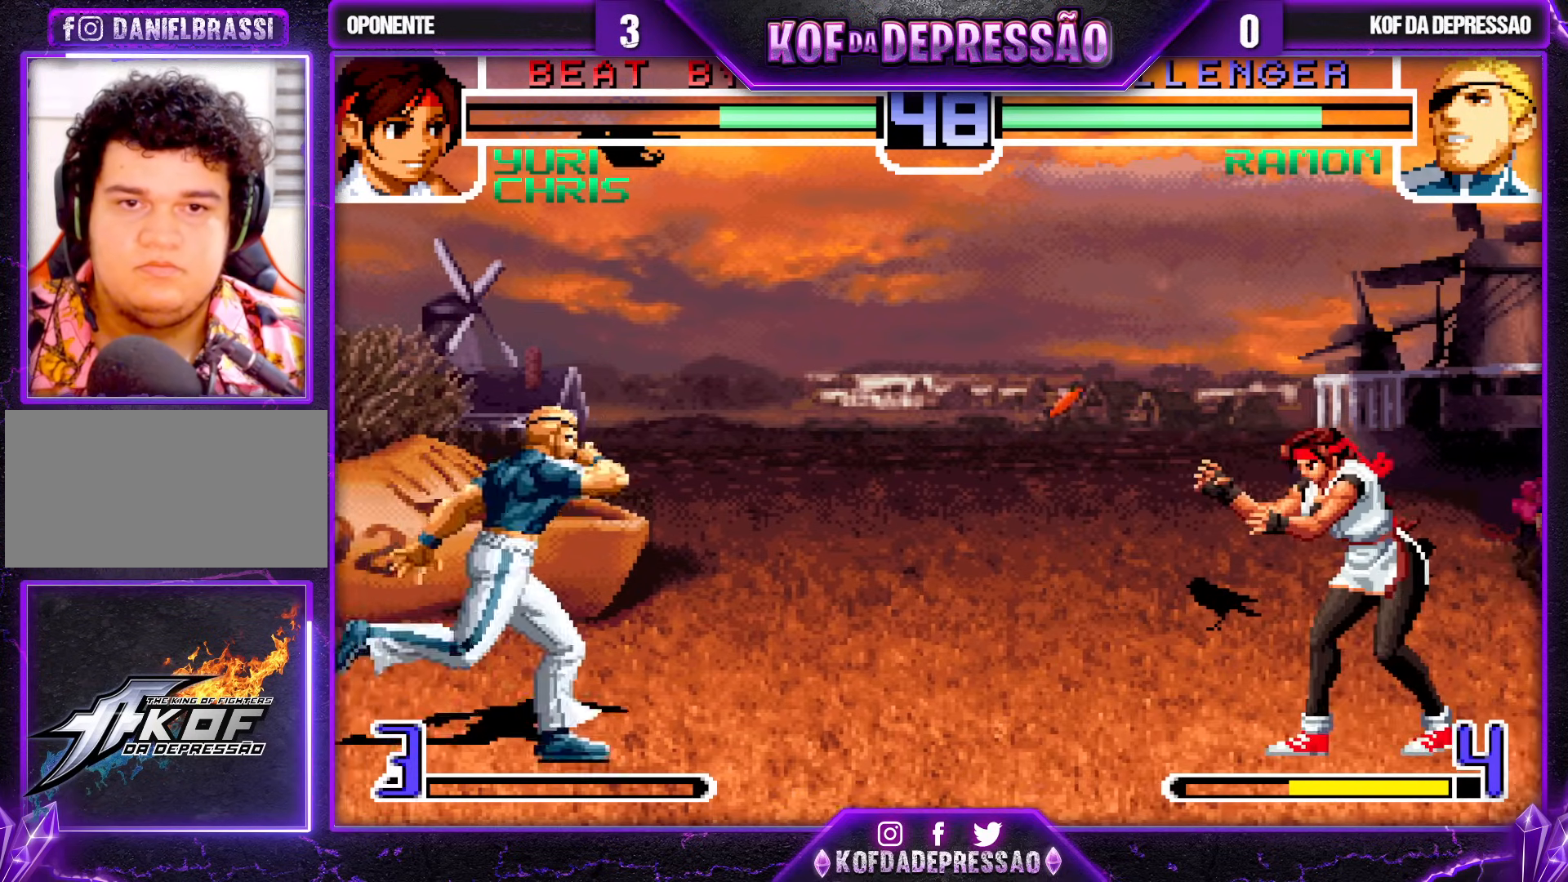
{"buttons": ["SQUARE", "TRIANGLE"], "left_stick": "right", "events": [[500, "SQUARE", "down"], [500, "TRIANGLE", "down"]]}
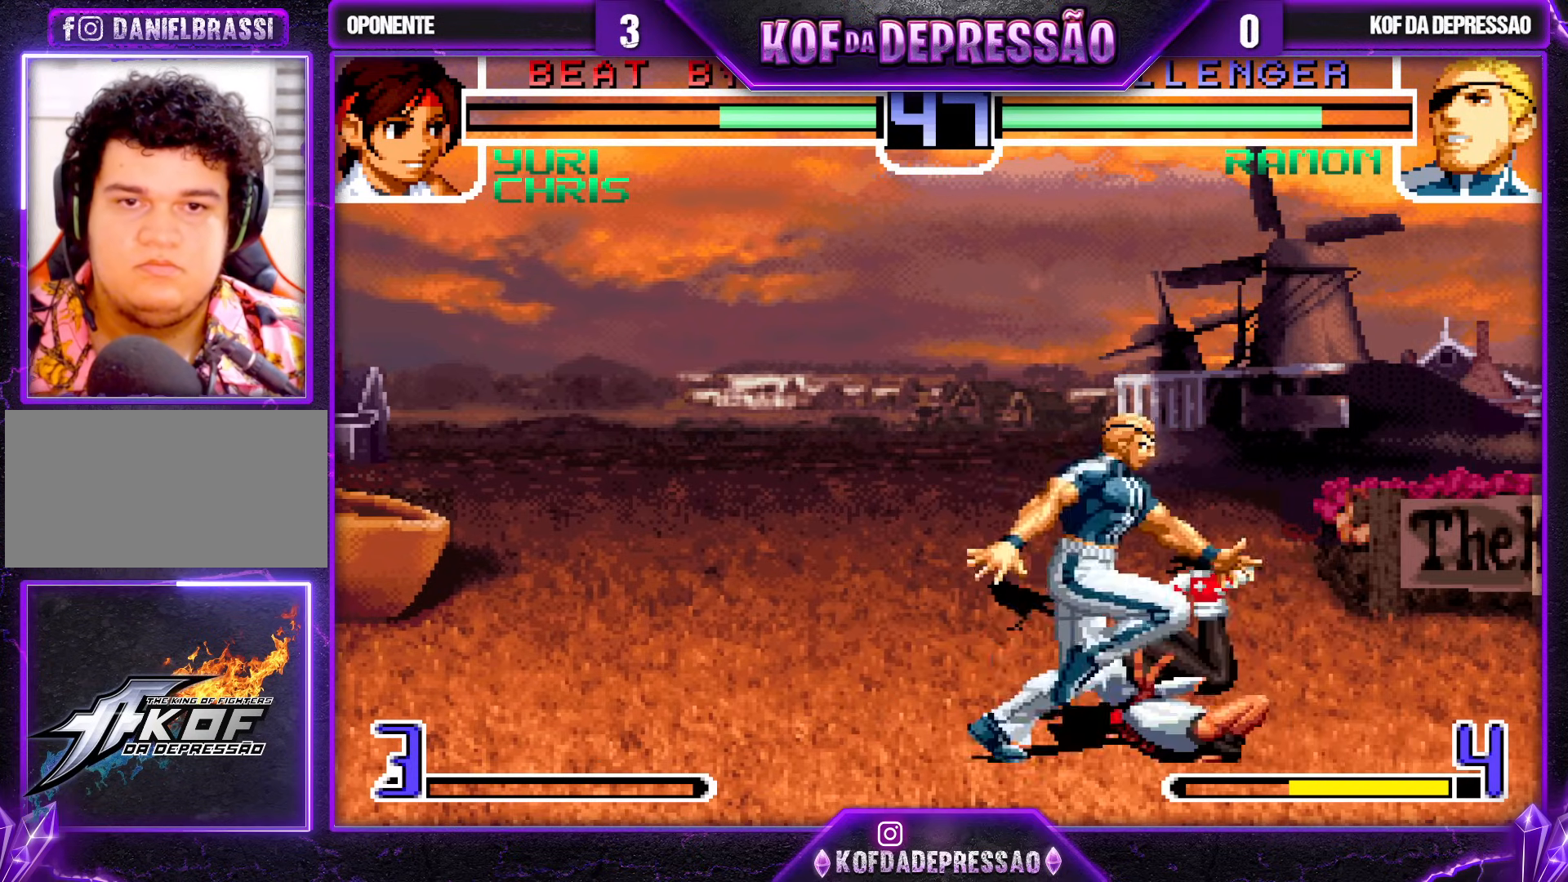
{"buttons": [], "left_stick": "left", "events": [[100, "SQUARE", "up"], [117, "TRIANGLE", "up"], [250, "left_stick", "center"], [467, "left_stick", "left"]]}
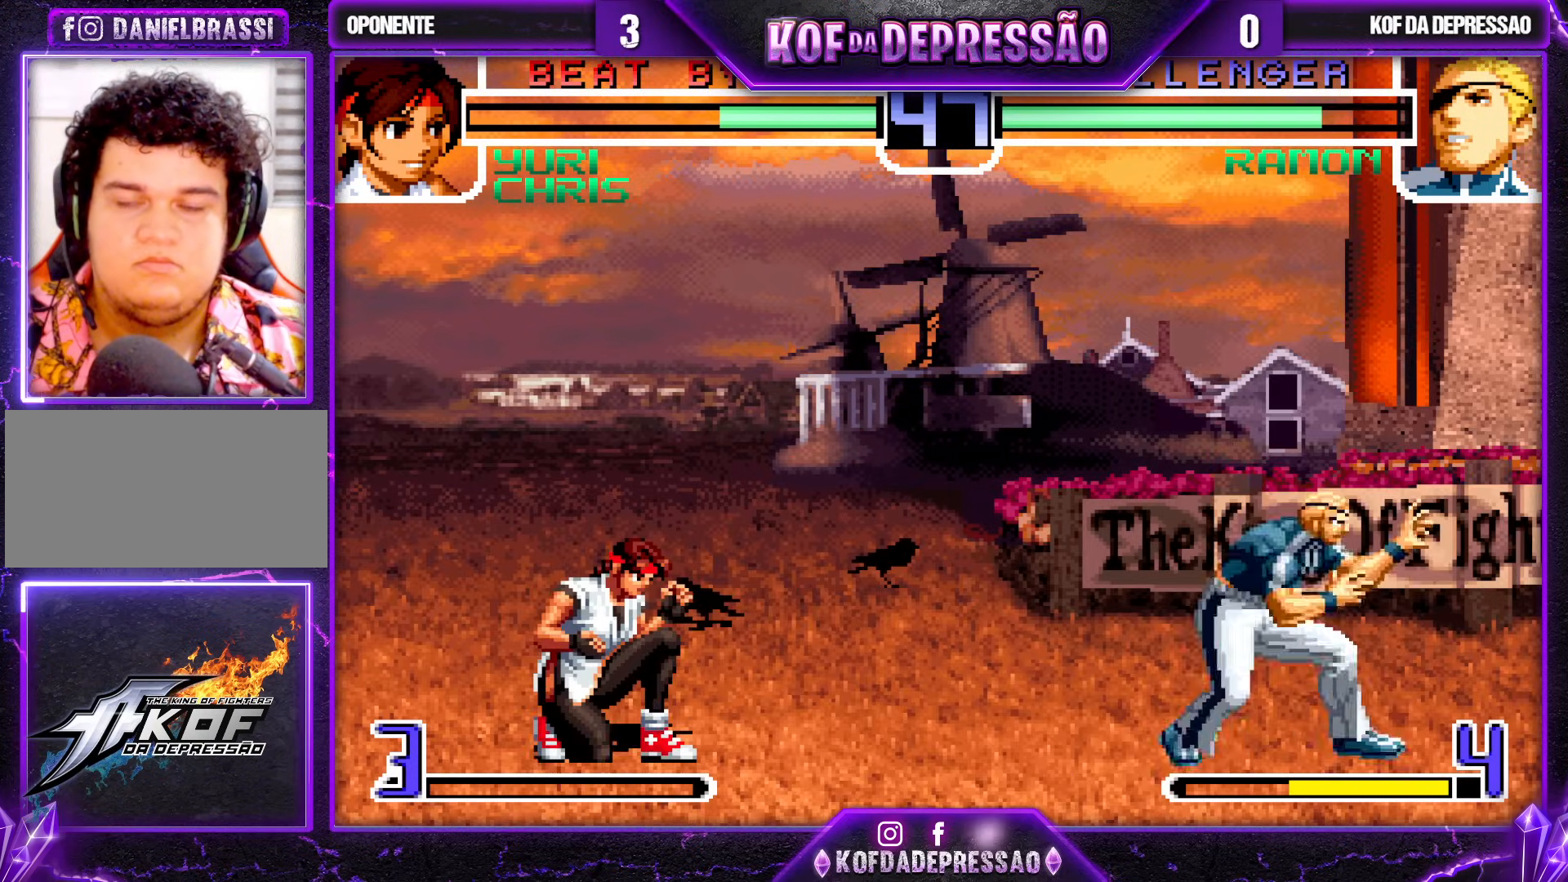
{"buttons": [], "left_stick": "center", "events": [[33, "left_stick", "center"], [100, "left_stick", "left"], [283, "left_stick", "center"]]}
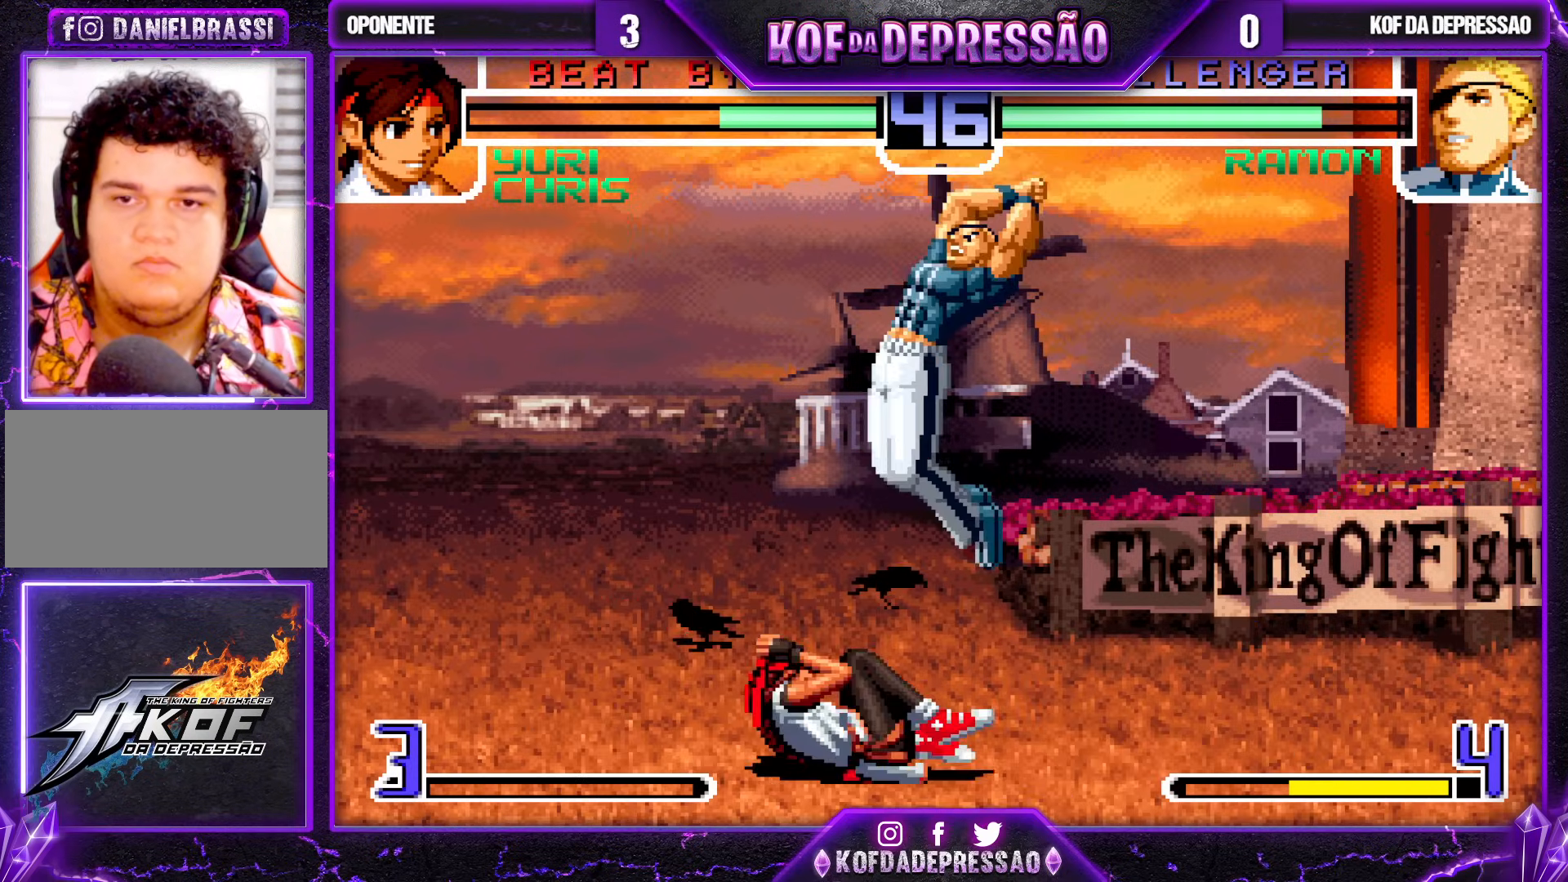
{"buttons": [], "left_stick": "center", "events": [[133, "R1", "down"], [200, "R1", "up"], [217, "left_stick", "right"], [350, "left_stick", "center"]]}
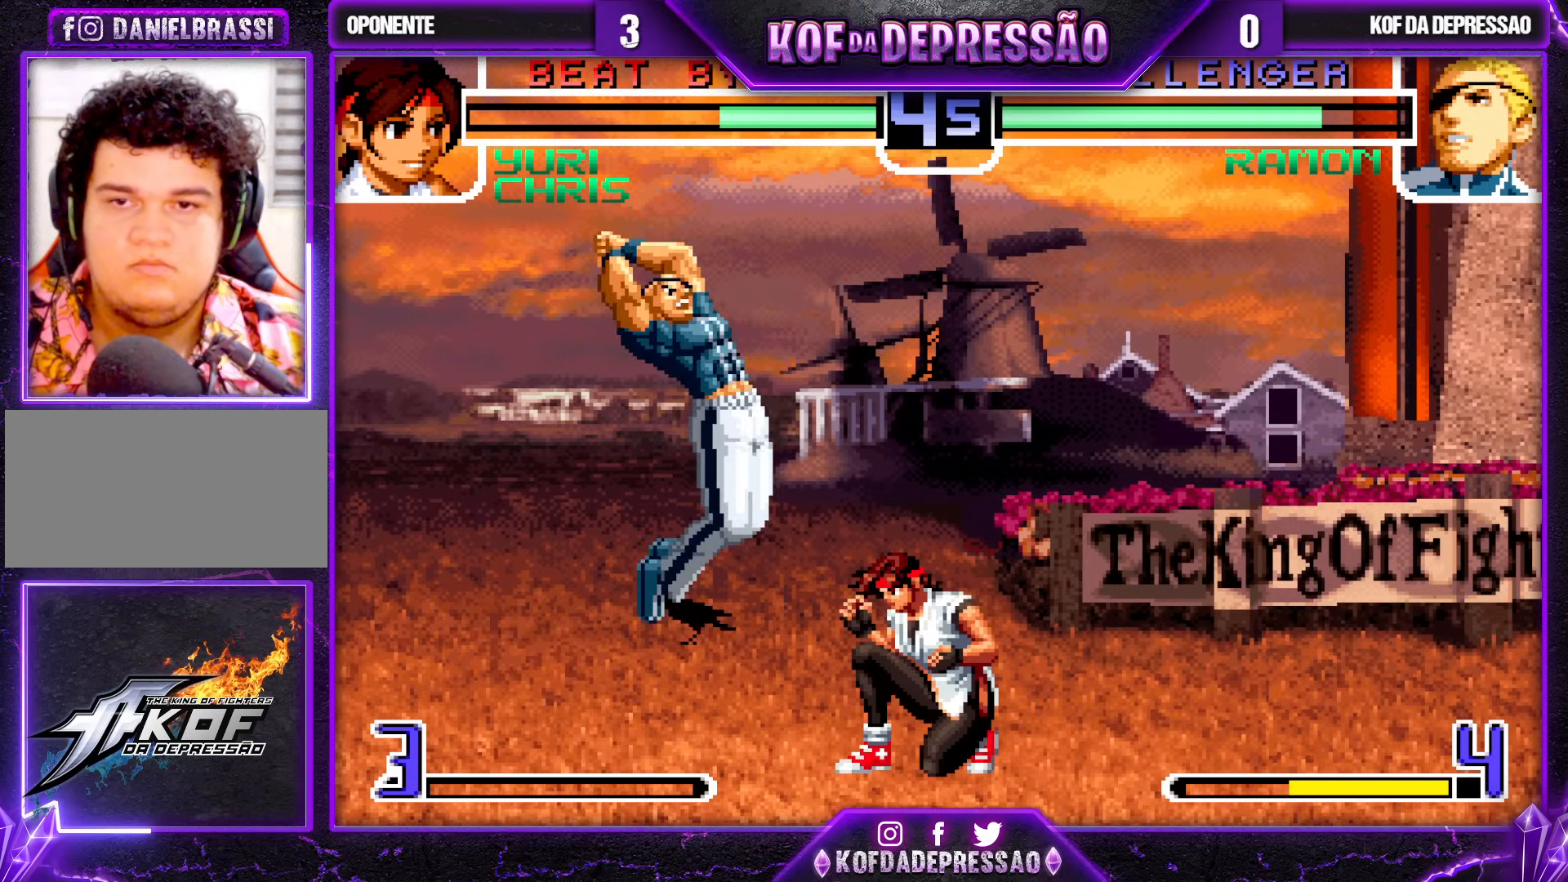
{"buttons": [], "left_stick": "right", "events": [[150, "R1", "down"], [267, "R1", "up"], [300, "left_stick", "right"]]}
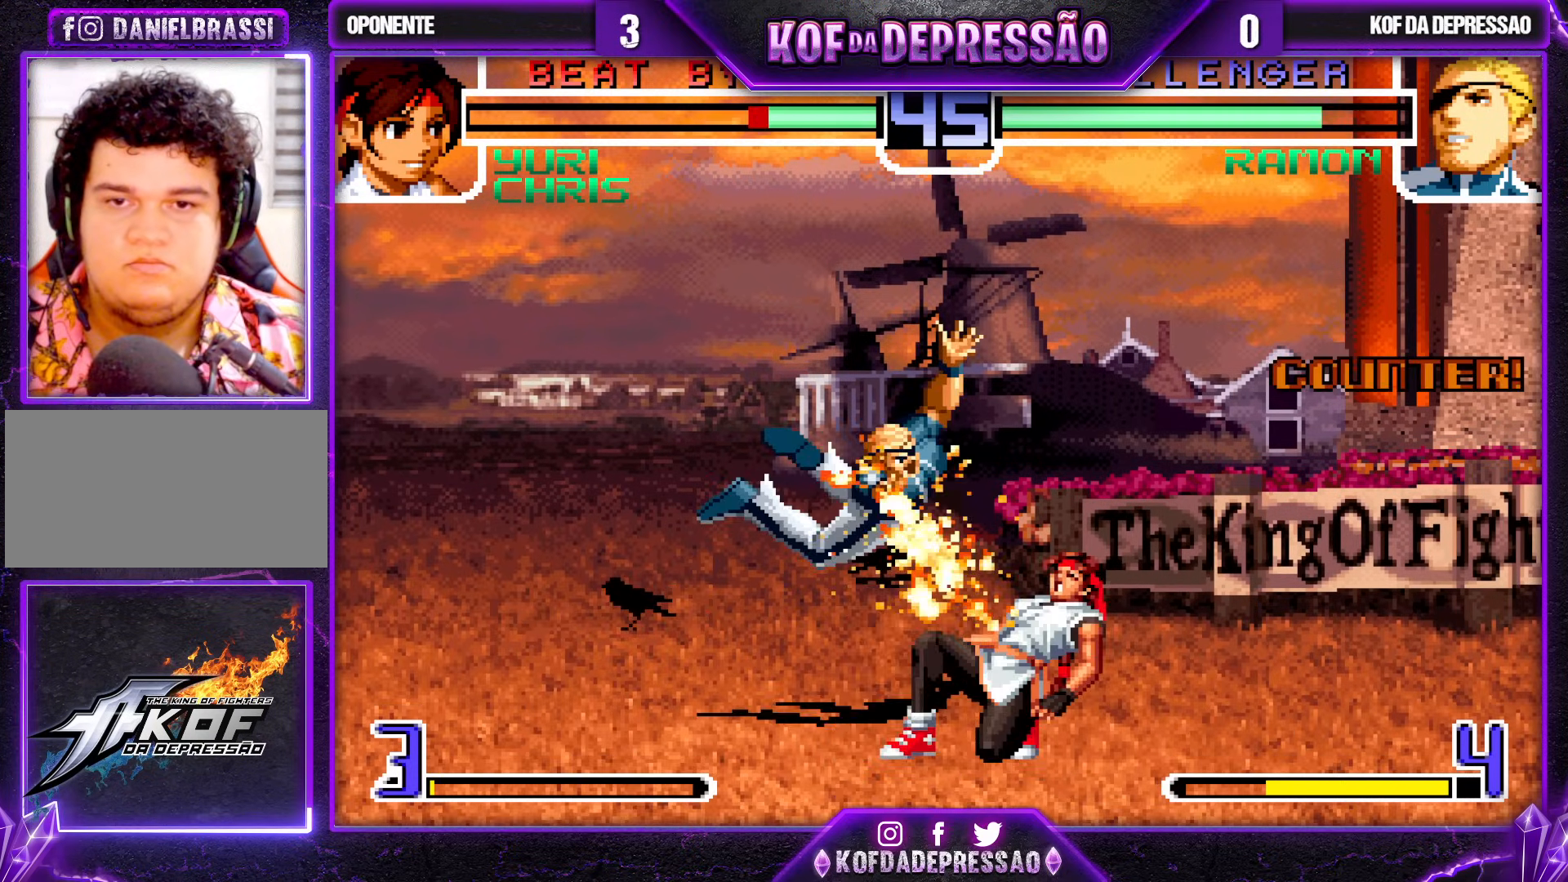
{"buttons": [], "left_stick": "left", "events": [[17, "R1", "down"], [117, "R1", "up"], [217, "TRIANGLE", "down"], [217, "left_stick", "down-right"], [367, "TRIANGLE", "up"], [500, "left_stick", "left"]]}
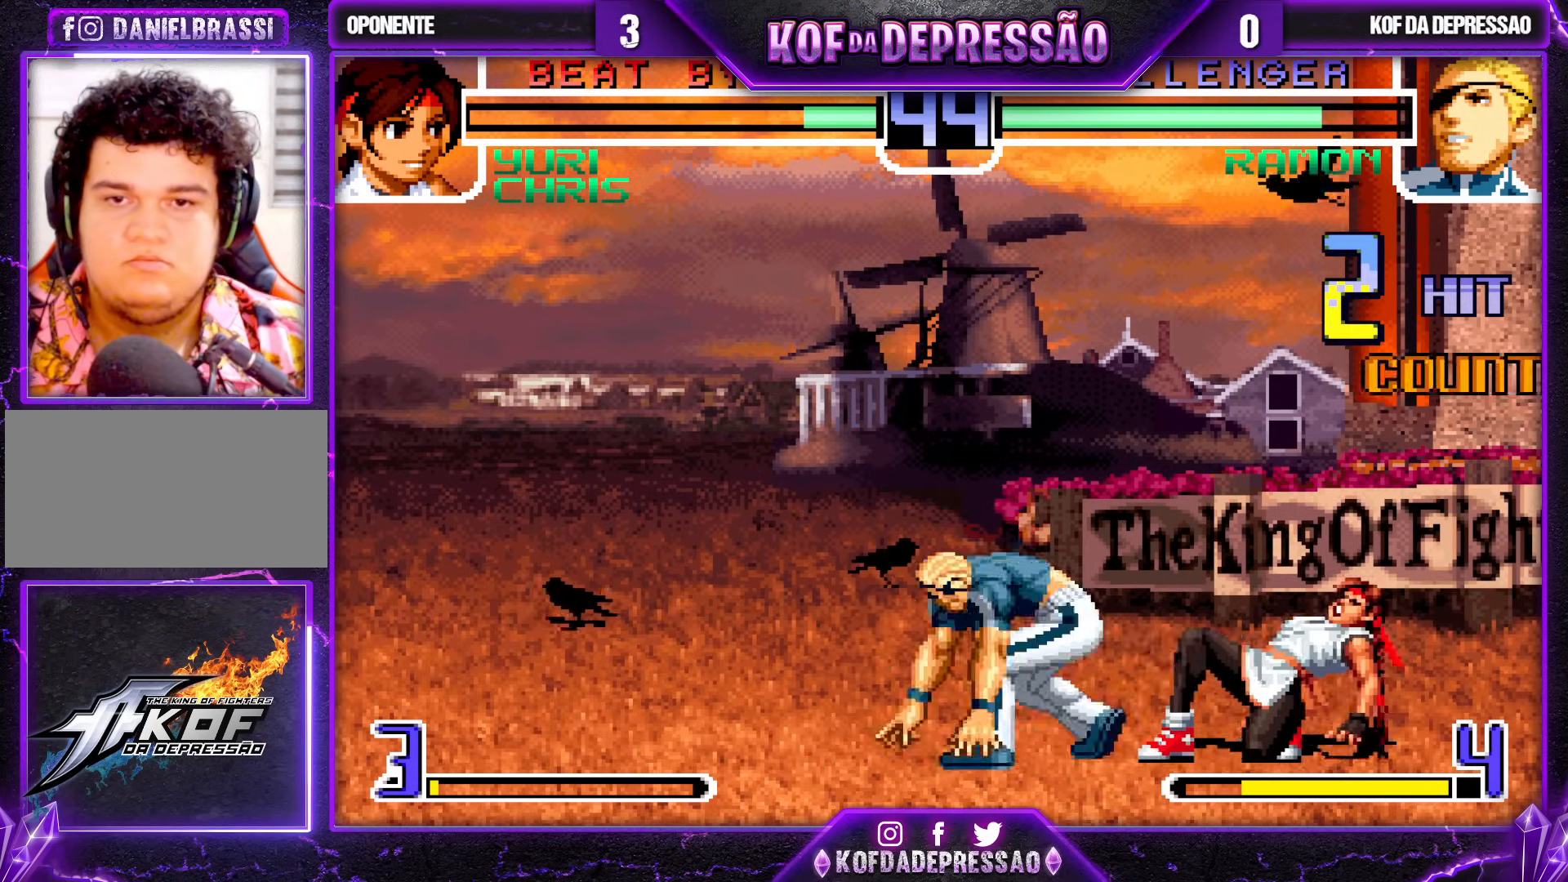
{"buttons": [], "left_stick": "center", "events": [[67, "left_stick", "down"], [117, "left_stick", "right"], [167, "R1", "down"], [250, "left_stick", "center"], [317, "R1", "up"]]}
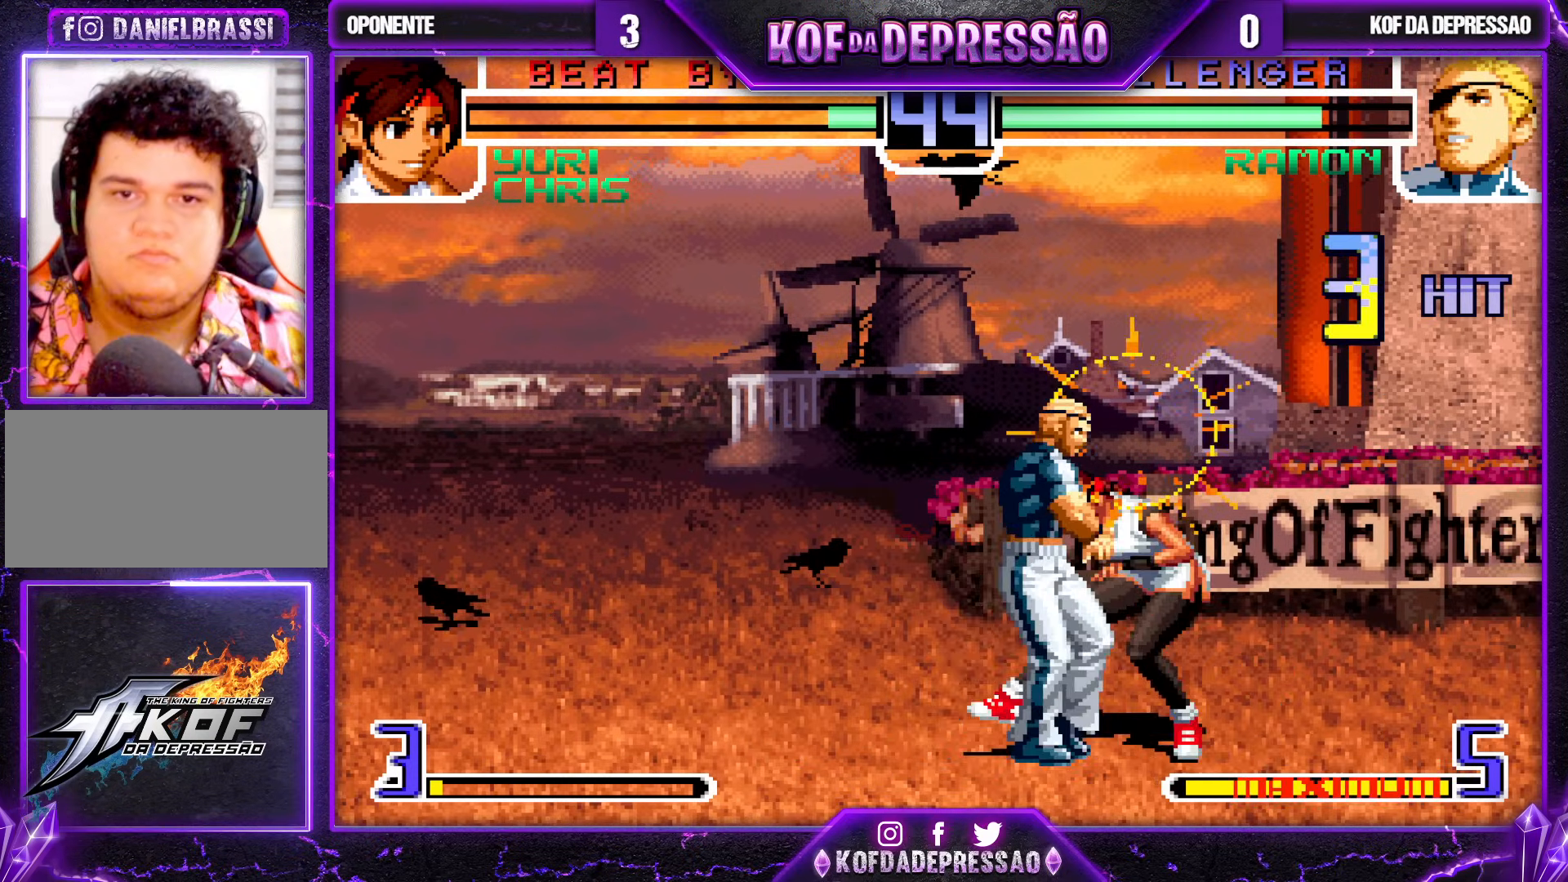
{"buttons": [], "left_stick": "center", "events": [[83, "TRIANGLE", "down"], [100, "SQUARE", "down"], [117, "CROSS", "down"], [167, "CROSS", "up"], [167, "SQUARE", "up"], [183, "TRIANGLE", "up"]]}
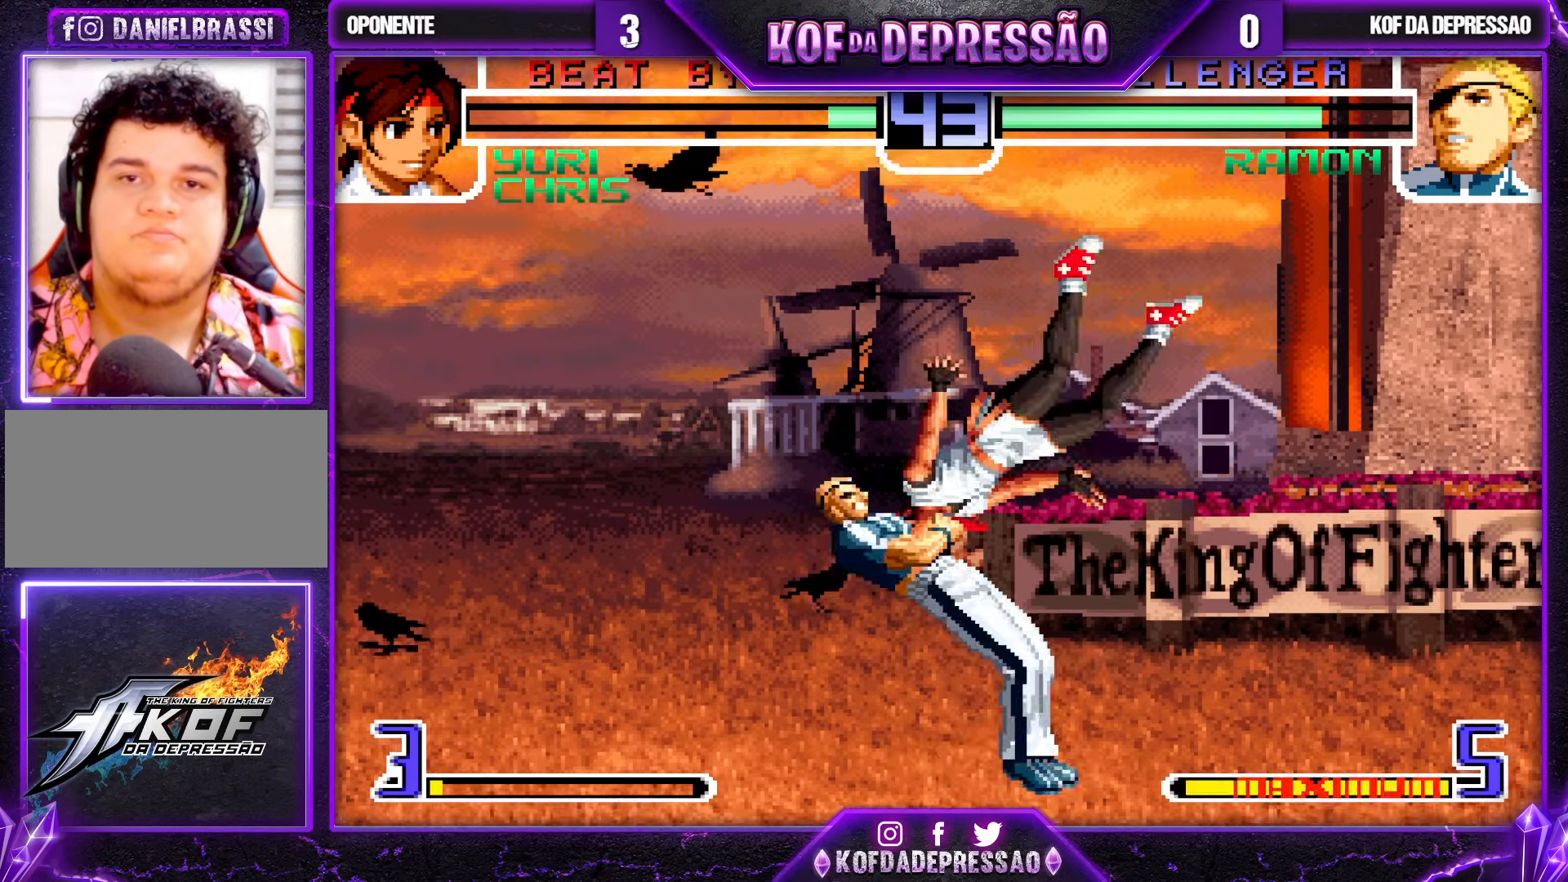
{"buttons": [], "left_stick": "center", "events": [[17, "CROSS", "down"], [33, "CROSS", "up"], [67, "CROSS", "down"], [83, "CROSS", "up"]]}
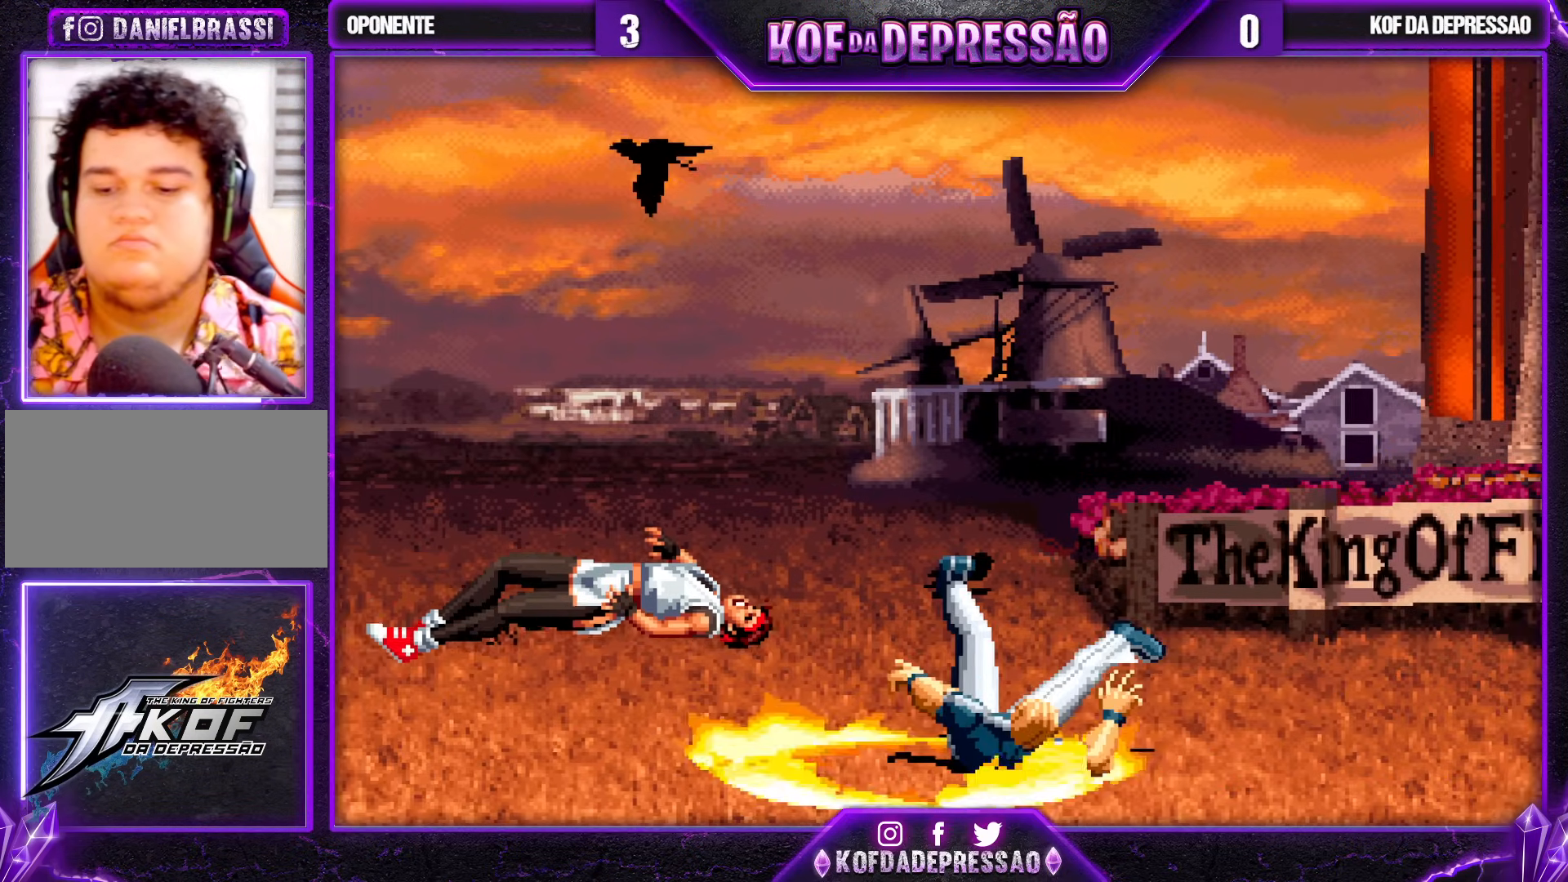
{"buttons": [], "left_stick": "center", "events": []}
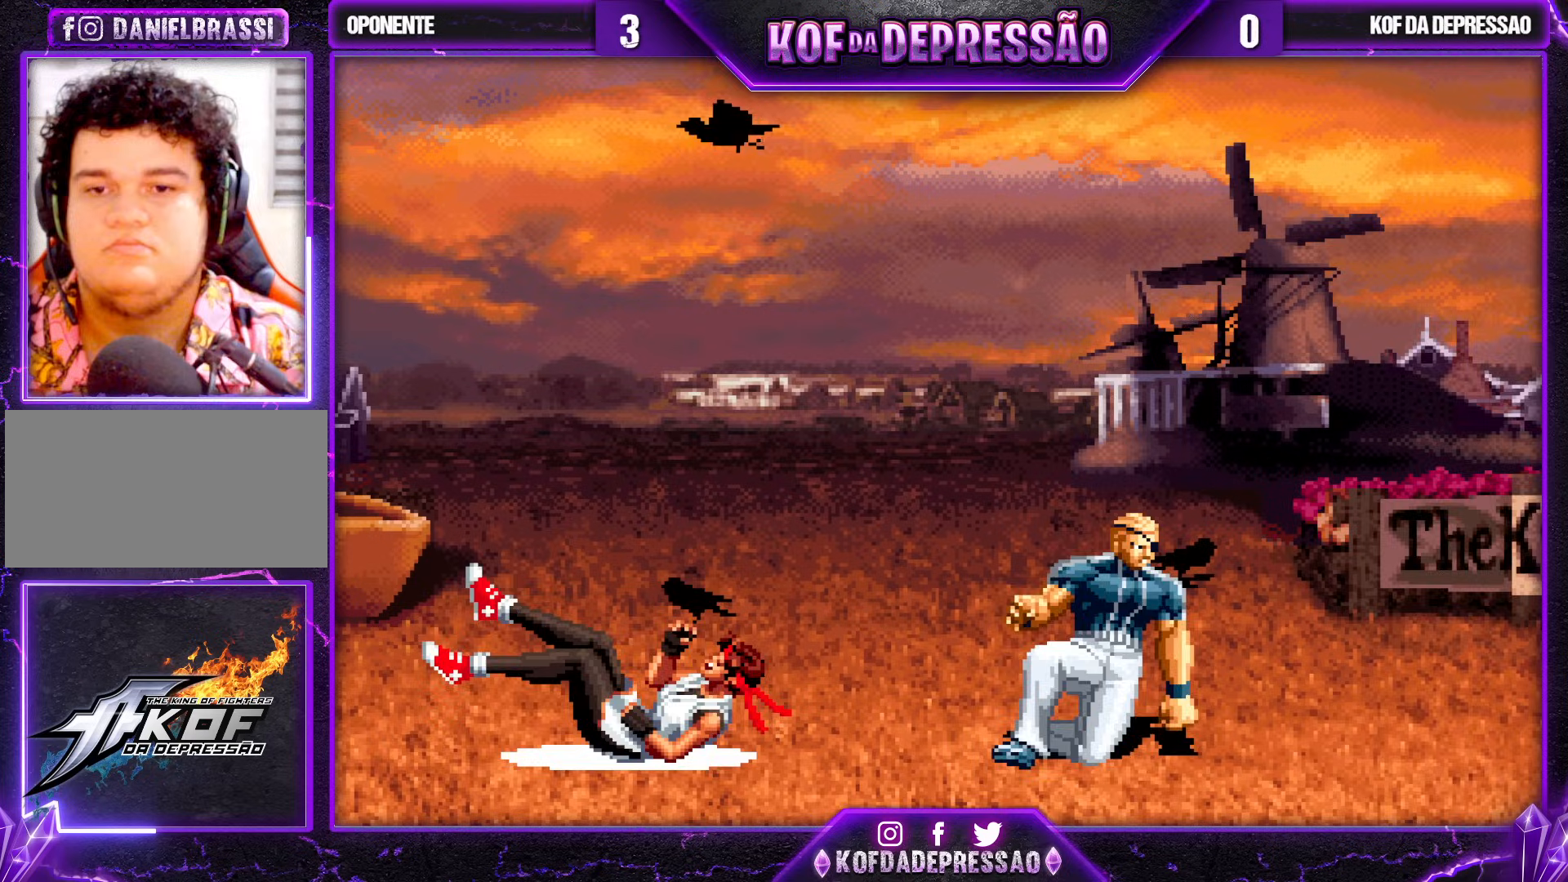
{"buttons": [], "left_stick": "center", "events": [[283, "CROSS", "down"], [283, "SQUARE", "down"], [283, "TRIANGLE", "down"], [350, "CROSS", "up"], [350, "SQUARE", "up"], [350, "TRIANGLE", "up"]]}
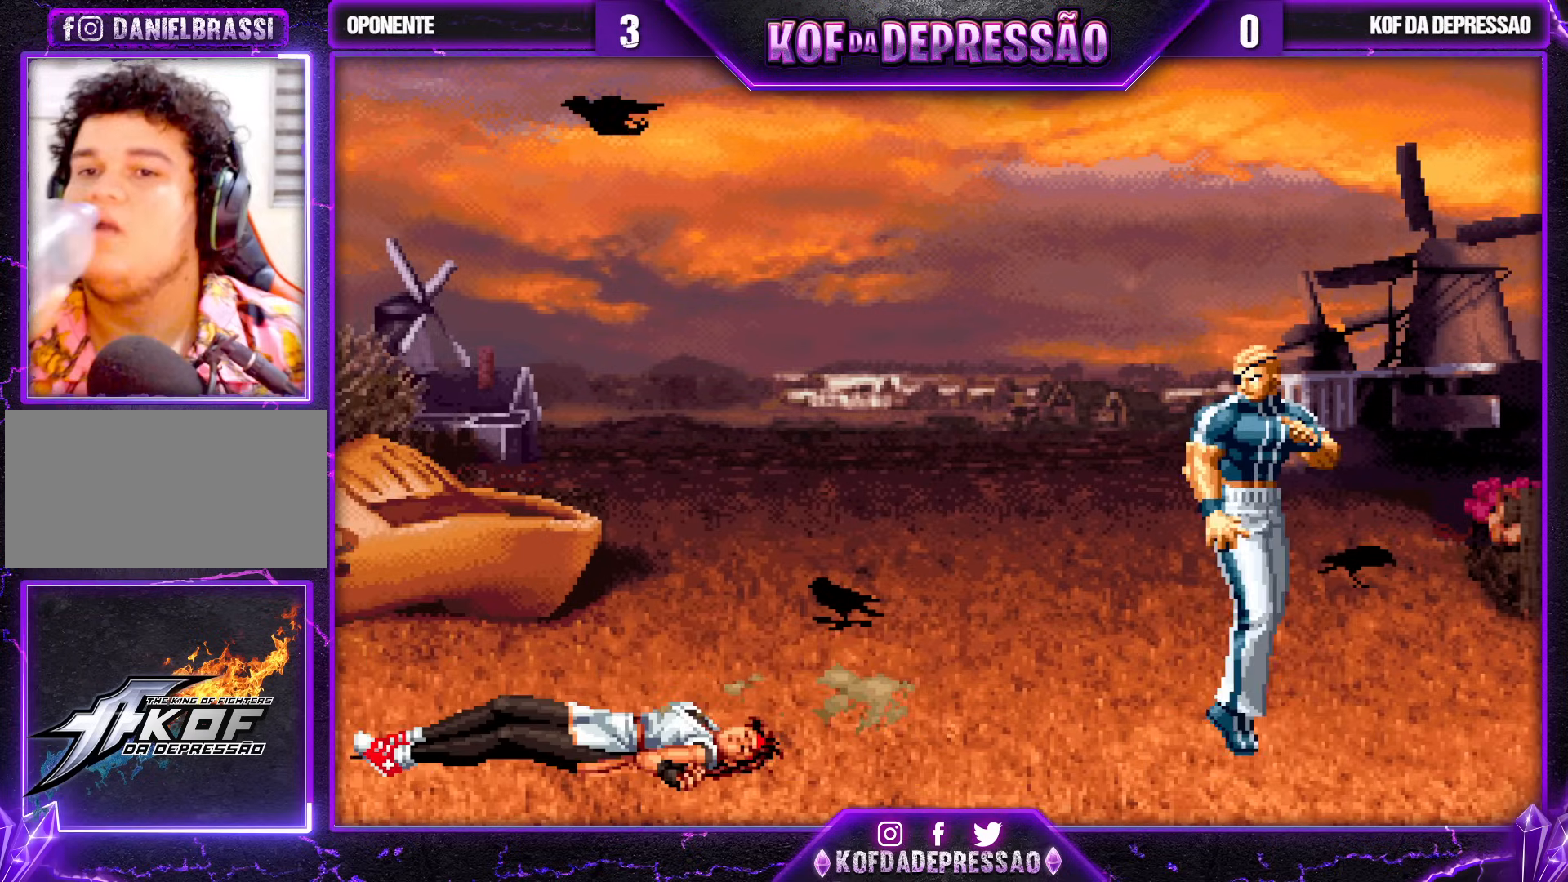
{"buttons": [], "left_stick": "center", "events": [[17, "CROSS", "down"], [17, "SQUARE", "down"], [17, "TRIANGLE", "down"], [50, "CROSS", "up"], [50, "SQUARE", "up"], [50, "TRIANGLE", "up"], [200, "SQUARE", "down"], [200, "TRIANGLE", "down"], [217, "CROSS", "down"], [250, "CROSS", "up"], [250, "SQUARE", "up"], [250, "TRIANGLE", "up"]]}
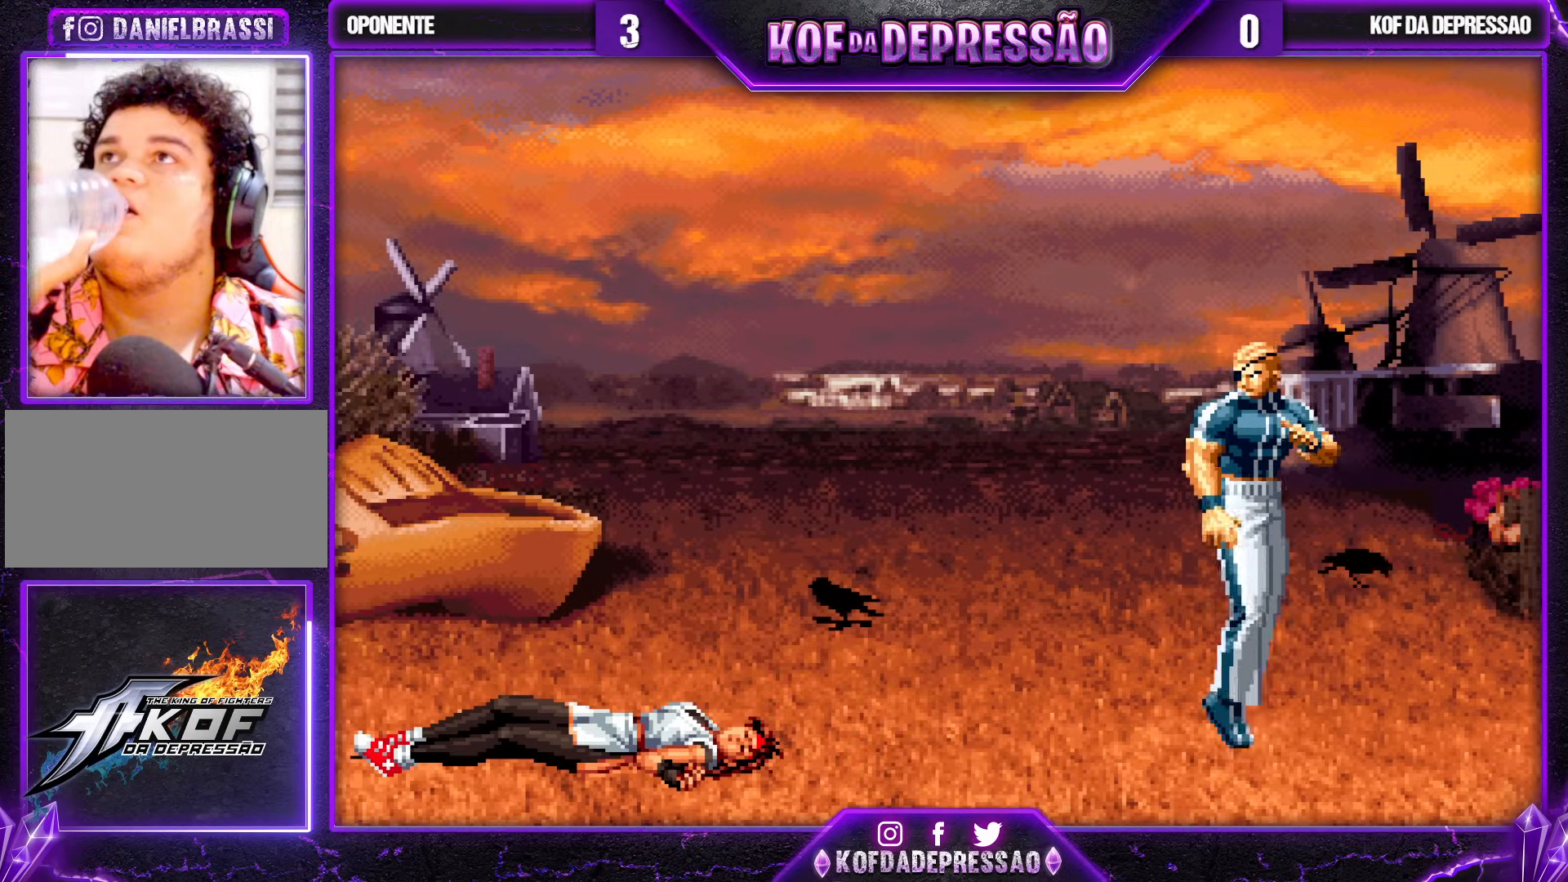
{"buttons": ["TRIANGLE"], "left_stick": "center", "events": [[17, "TRIANGLE", "down"], [33, "CROSS", "down"], [33, "SQUARE", "down"], [50, "CROSS", "up"], [50, "SQUARE", "up"], [50, "TRIANGLE", "up"], [283, "TRIANGLE", "down"], [350, "TRIANGLE", "up"], [483, "TRIANGLE", "down"]]}
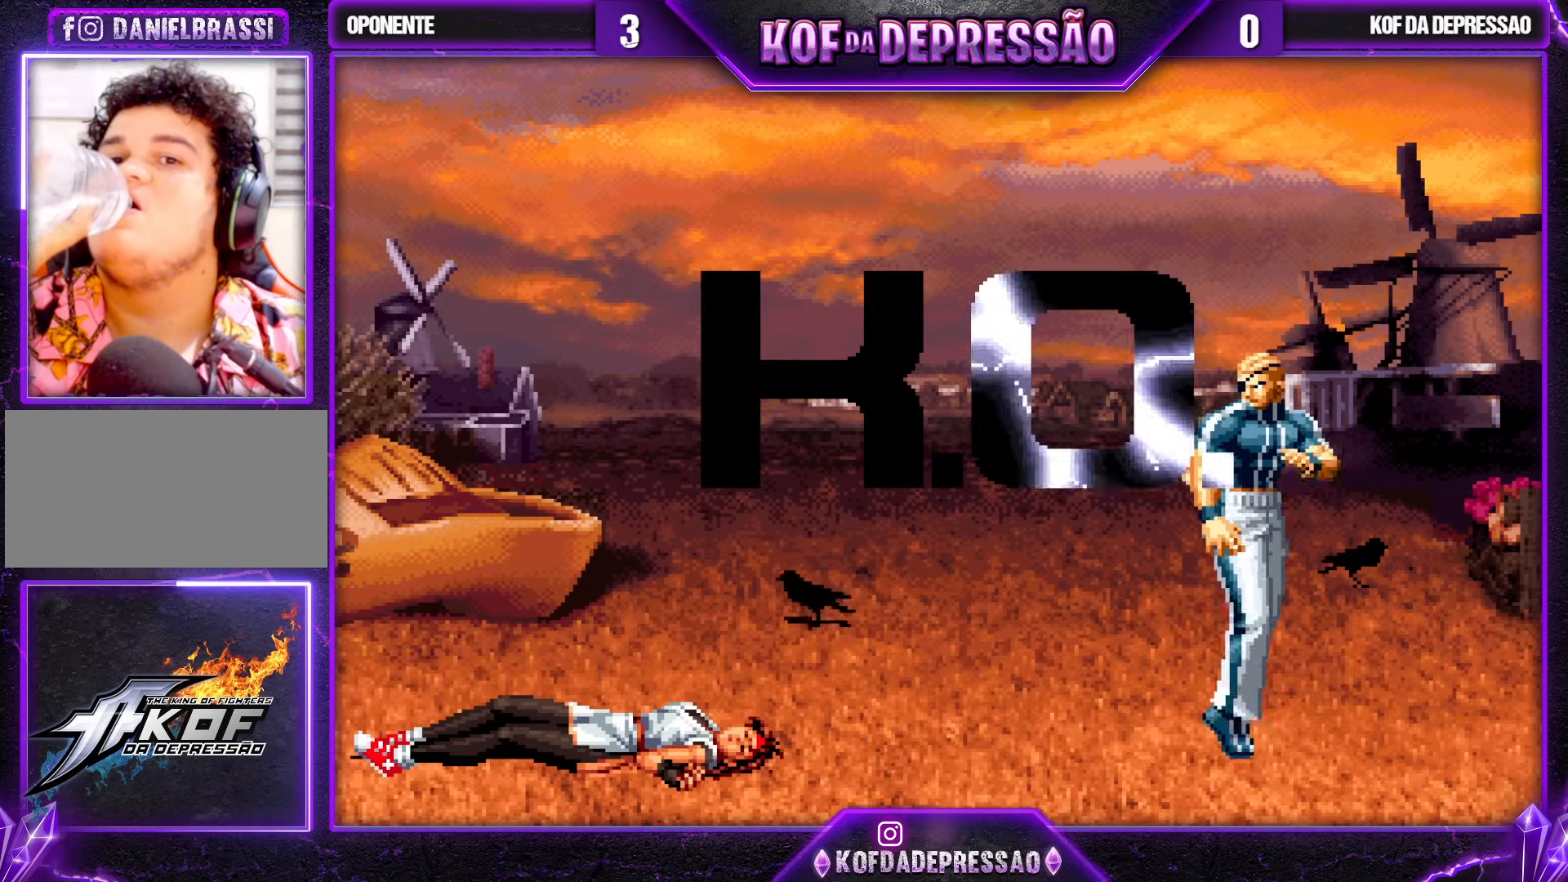
{"buttons": [], "left_stick": "center", "events": [[50, "TRIANGLE", "up"], [217, "TRIANGLE", "down"], [267, "TRIANGLE", "up"], [433, "TRIANGLE", "down"], [500, "TRIANGLE", "up"]]}
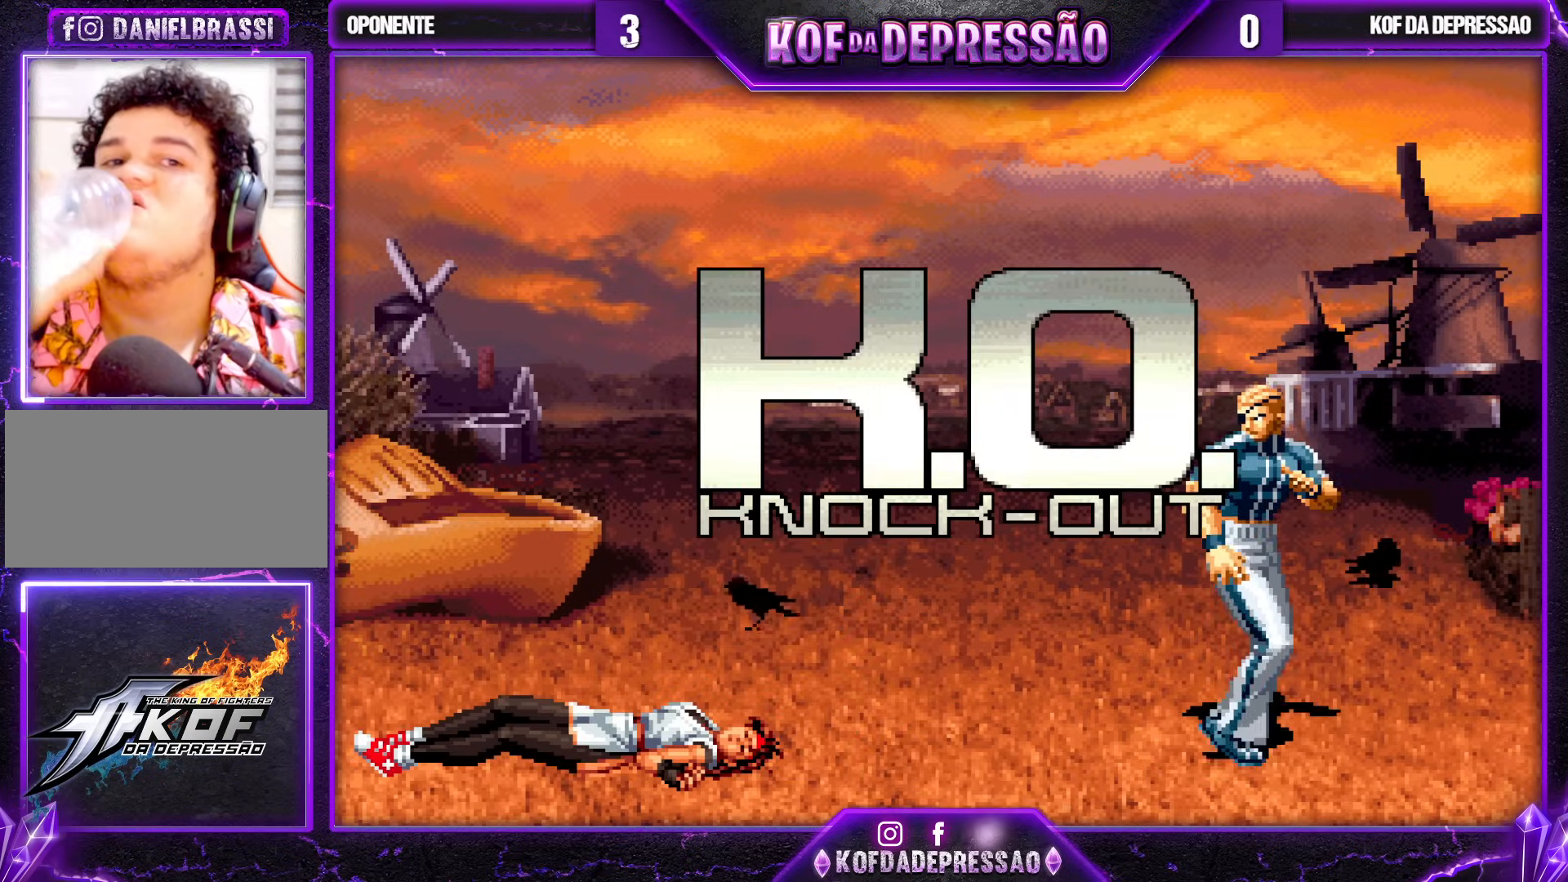
{"buttons": [], "left_stick": "center", "events": [[167, "TRIANGLE", "down"], [183, "SQUARE", "down"], [200, "SQUARE", "up"], [233, "TRIANGLE", "up"], [383, "TRIANGLE", "down"], [400, "CROSS", "down"], [400, "SQUARE", "down"], [417, "CROSS", "up"], [417, "SQUARE", "up"], [450, "TRIANGLE", "up"]]}
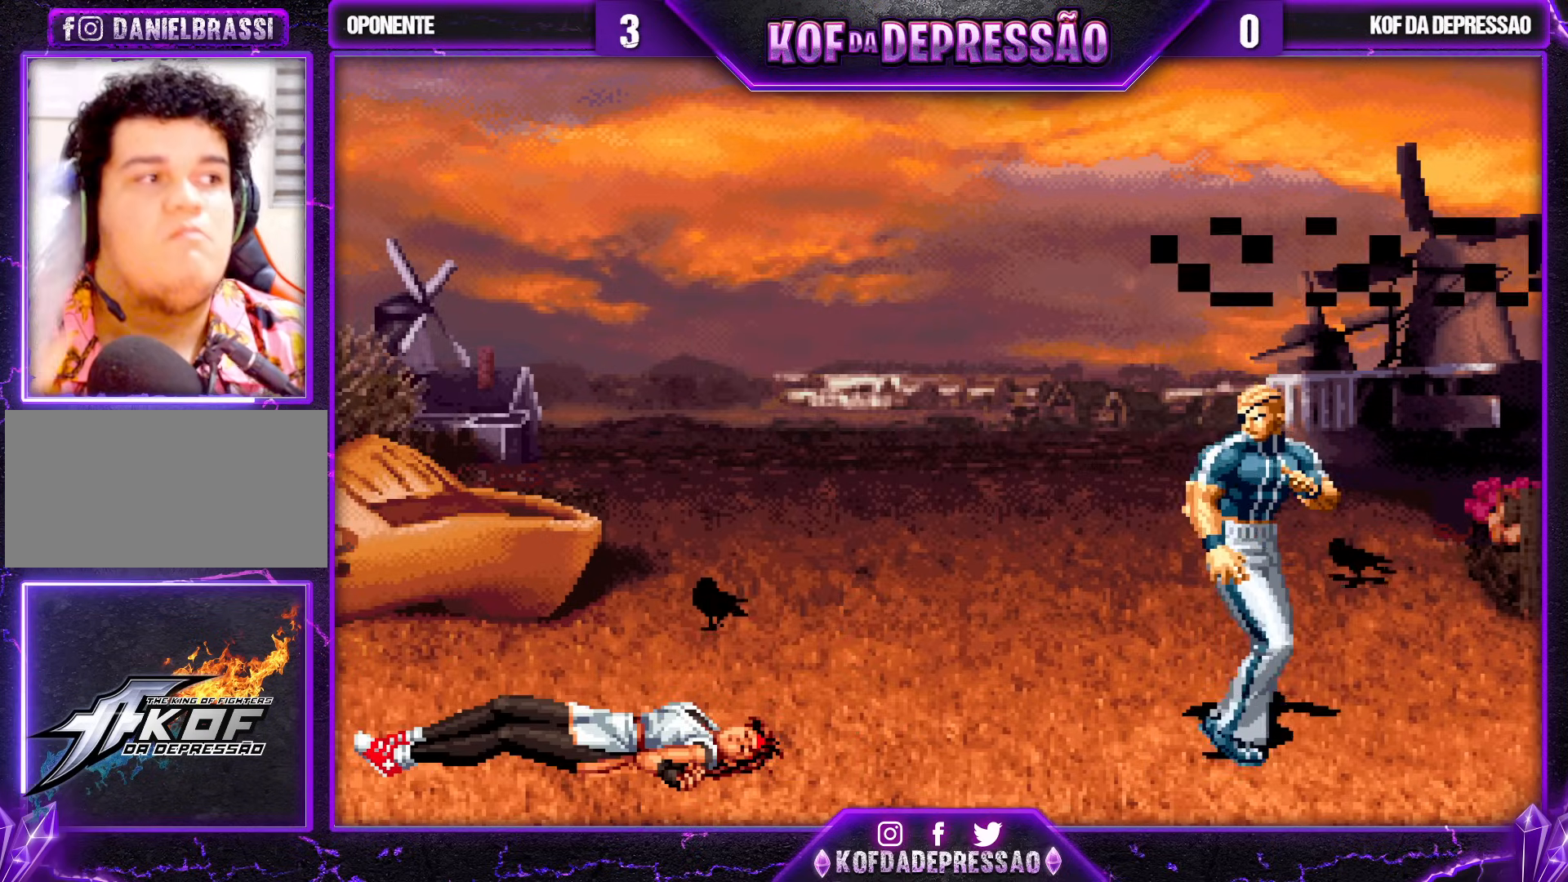
{"buttons": ["TRIANGLE"], "left_stick": "center", "events": [[117, "CROSS", "down"], [117, "SQUARE", "down"], [117, "TRIANGLE", "down"], [167, "CROSS", "up"], [167, "SQUARE", "up"], [167, "TRIANGLE", "up"], [267, "TRIANGLE", "down"], [283, "SQUARE", "down"], [300, "CROSS", "down"], [333, "SQUARE", "up"], [350, "TRIANGLE", "up"], [400, "CROSS", "up"], [433, "TRIANGLE", "down"]]}
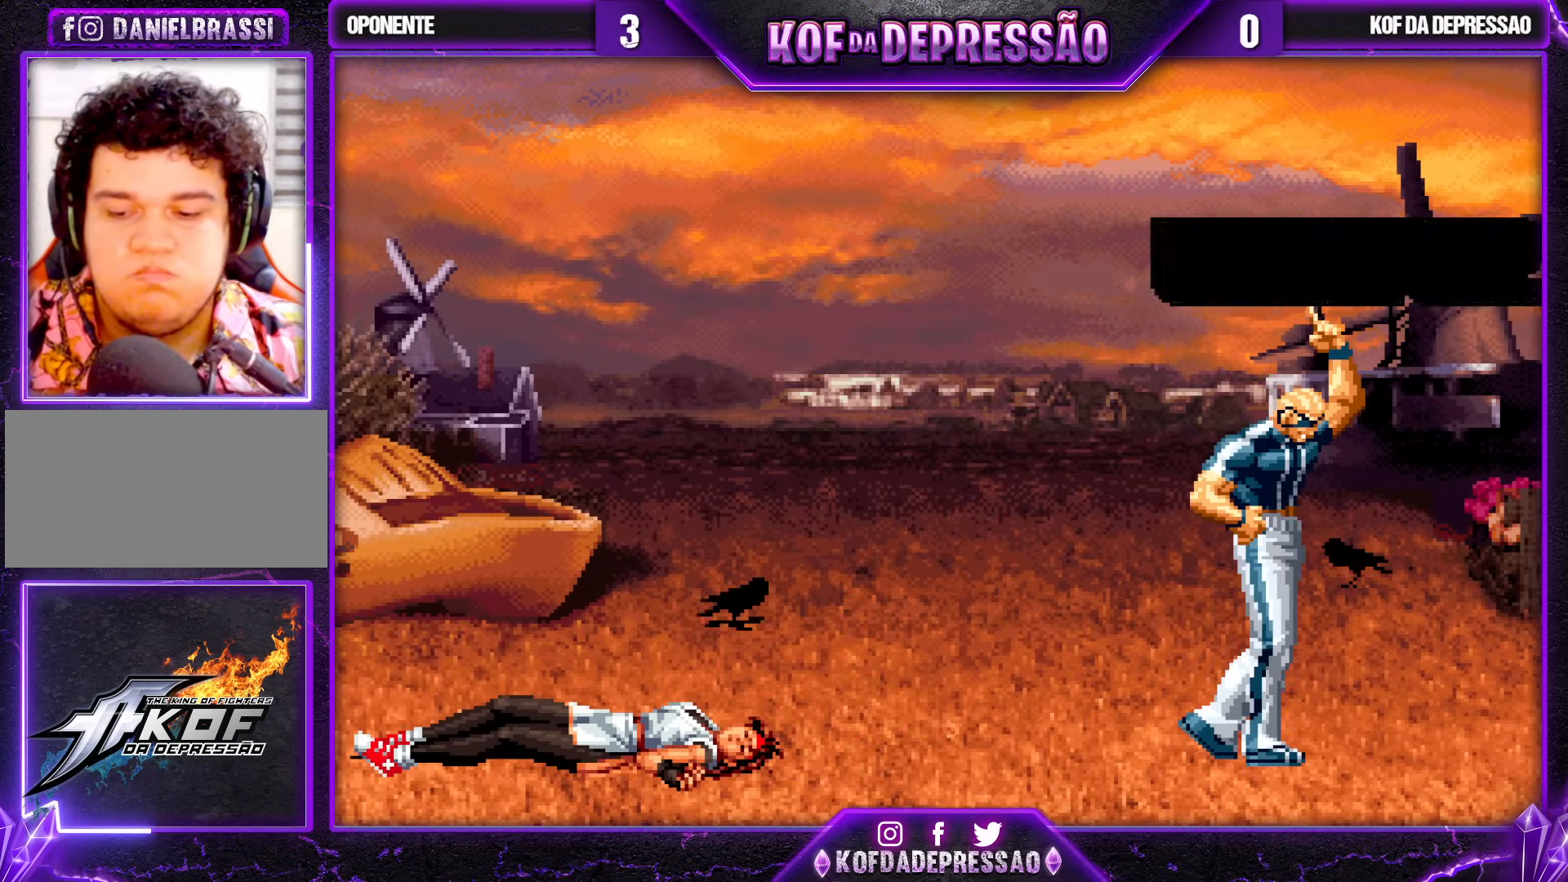
{"buttons": [], "left_stick": "center", "events": [[33, "TRIANGLE", "up"], [83, "CROSS", "down"], [133, "CROSS", "up"], [300, "TRIANGLE", "down"], [383, "TRIANGLE", "up"]]}
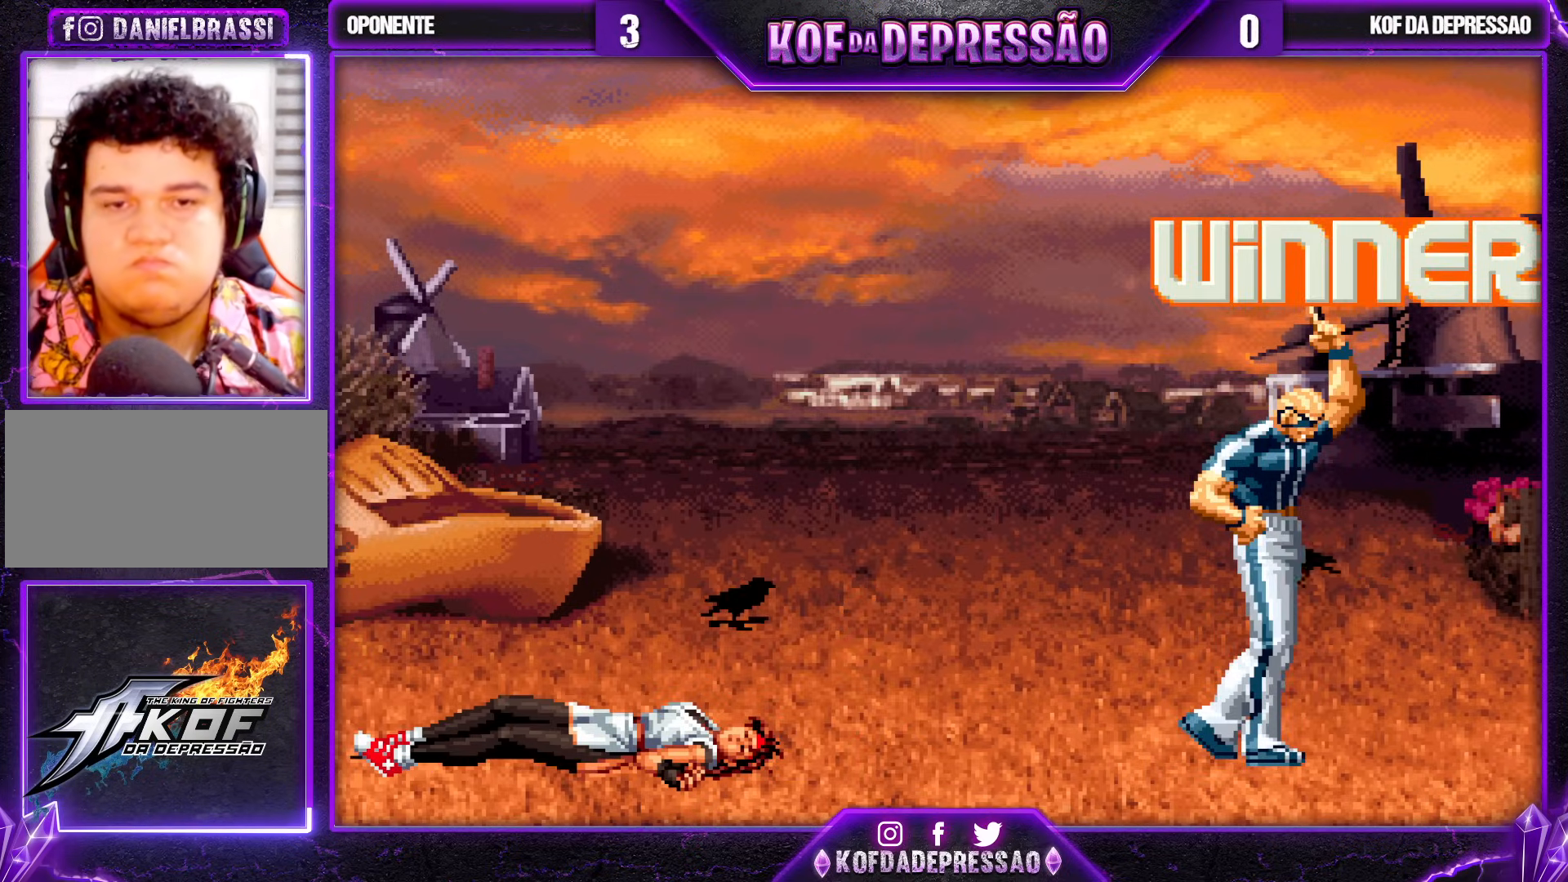
{"buttons": ["CROSS", "SQUARE"], "left_stick": "center", "events": [[317, "CROSS", "down"], [317, "SQUARE", "down"], [350, "CROSS", "up"], [350, "SQUARE", "up"], [467, "CROSS", "down"], [483, "SQUARE", "down"]]}